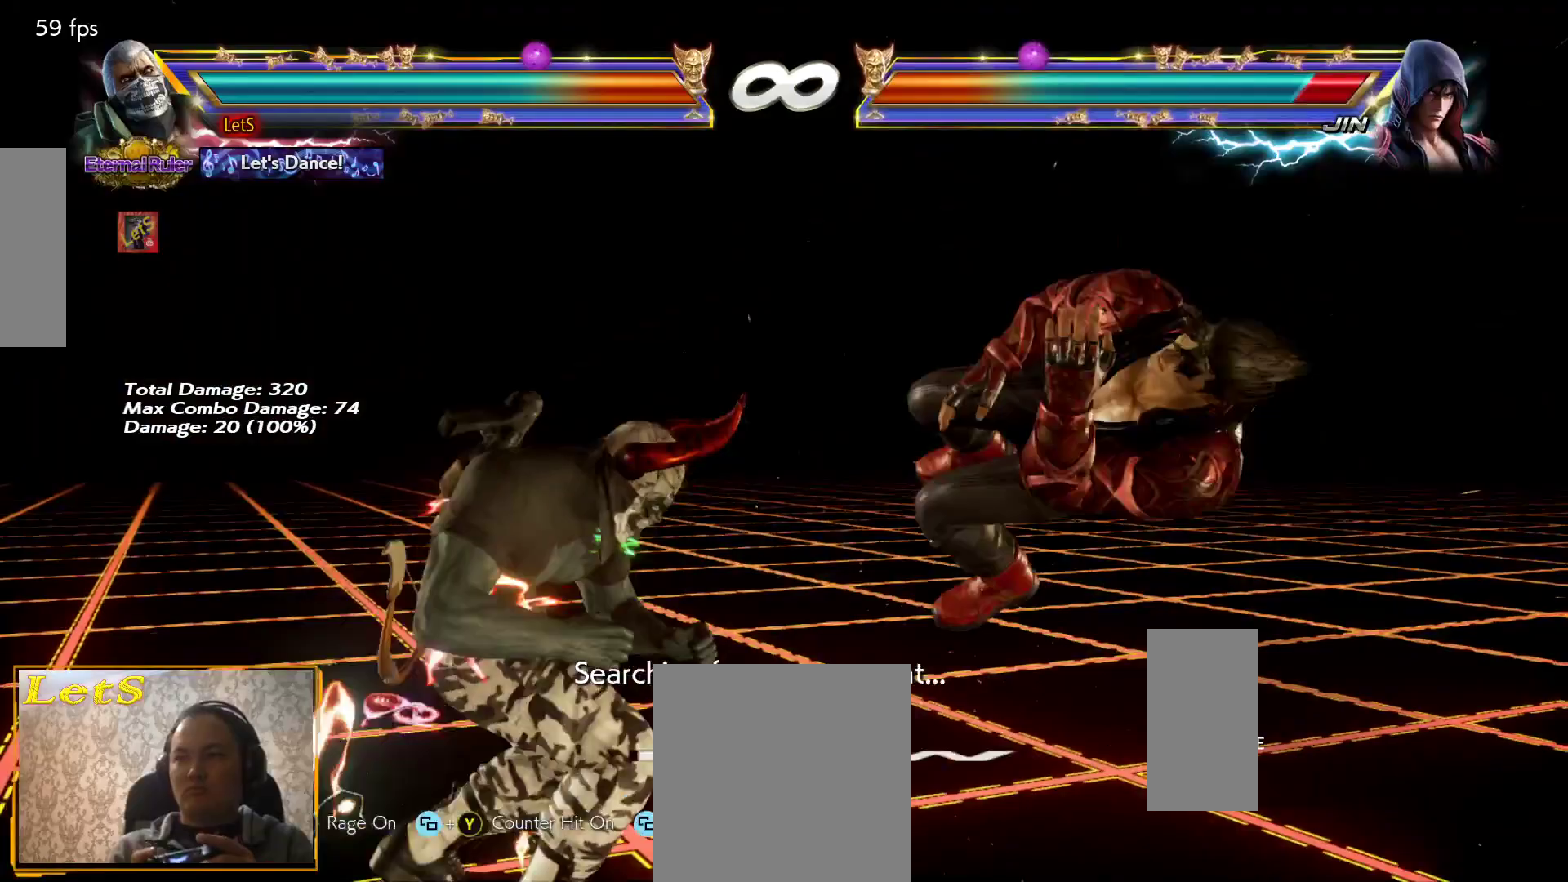
Gameplay with a controller (PlayStation layout); each line is a JSON object with the inputs held at the frame after it (dt_ms = milliseconds from this image to that frame). "events" lists button and stick changes between this image and that frame as [ms after this image, input, new state], when the widget could be followed in between.
{"dt_ms": 500, "buttons": ["CROSS"], "left_stick": "center", "right_stick": "center", "events": [[33, "CROSS", "down"], [167, "DPAD_RIGHT", "up"]]}
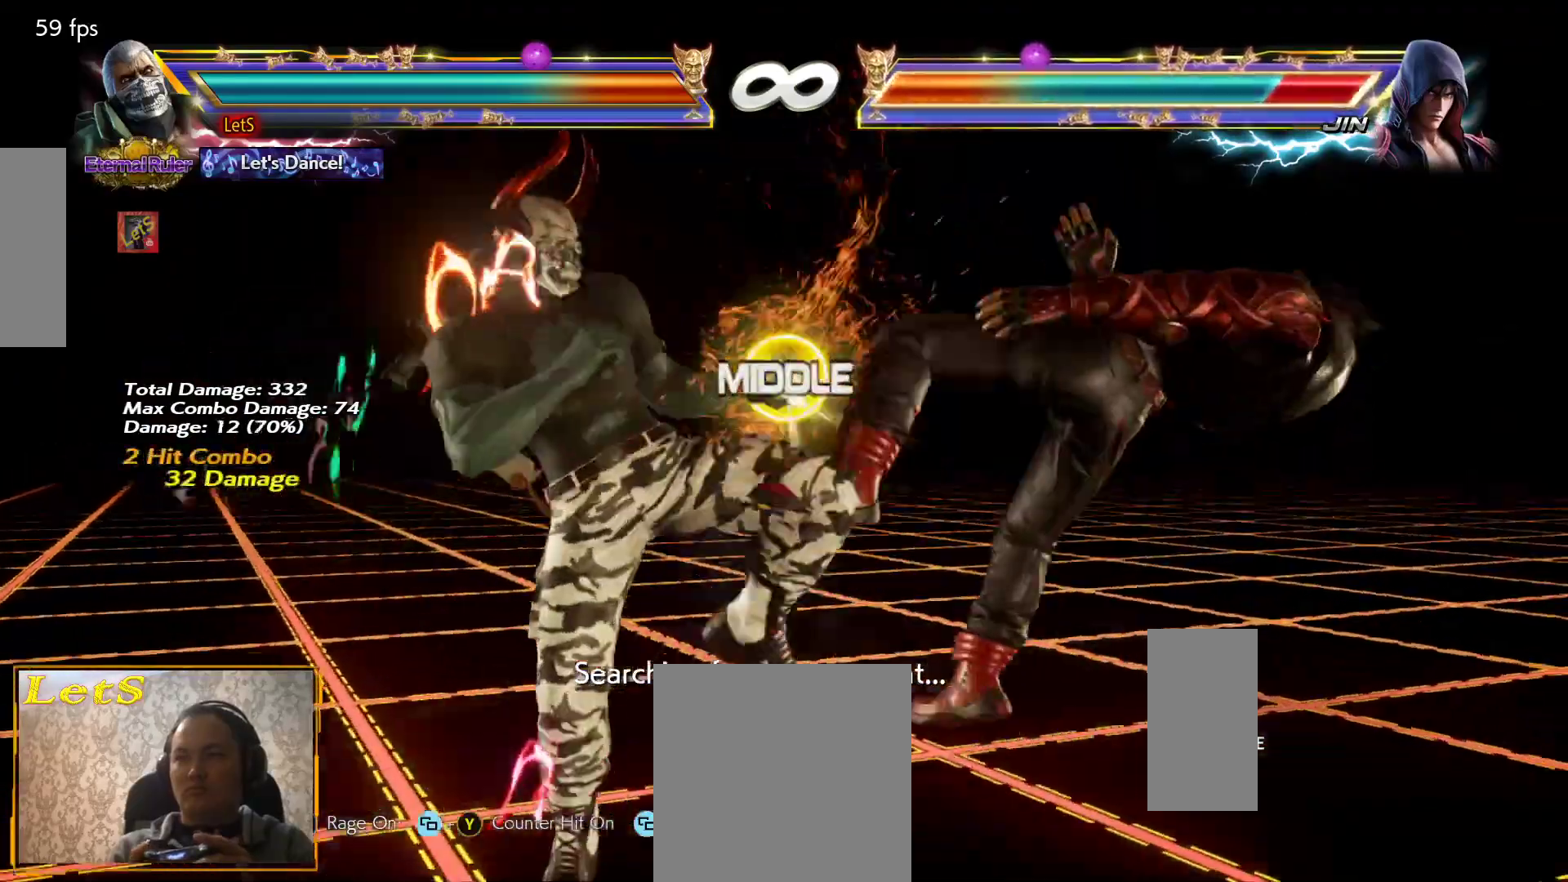
{"dt_ms": 500, "buttons": [], "left_stick": "center", "right_stick": "center", "events": [[167, "CROSS", "up"], [233, "DPAD_RIGHT", "down"], [333, "DPAD_RIGHT", "up"], [400, "DPAD_RIGHT", "down"], [467, "DPAD_RIGHT", "up"]]}
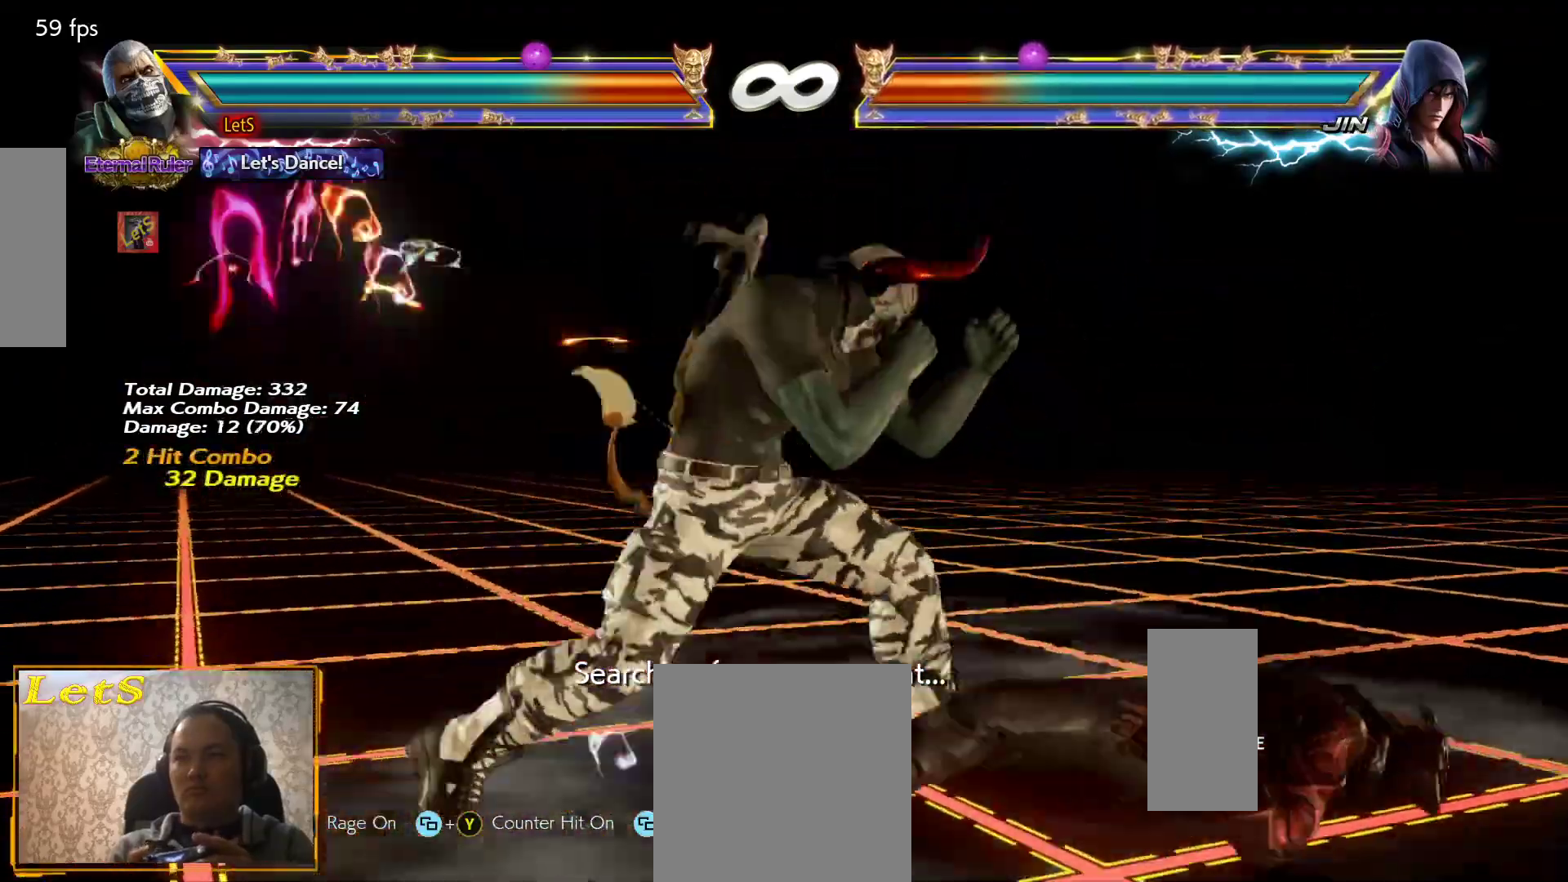
{"dt_ms": 500, "buttons": ["CROSS"], "left_stick": "center", "right_stick": "center", "events": [[67, "DPAD_DOWN", "down"], [133, "DPAD_DOWN", "up"], [300, "DPAD_DOWN", "down"], [300, "DPAD_RIGHT", "down"], [333, "CROSS", "down"], [467, "DPAD_RIGHT", "up"], [500, "DPAD_DOWN", "up"]]}
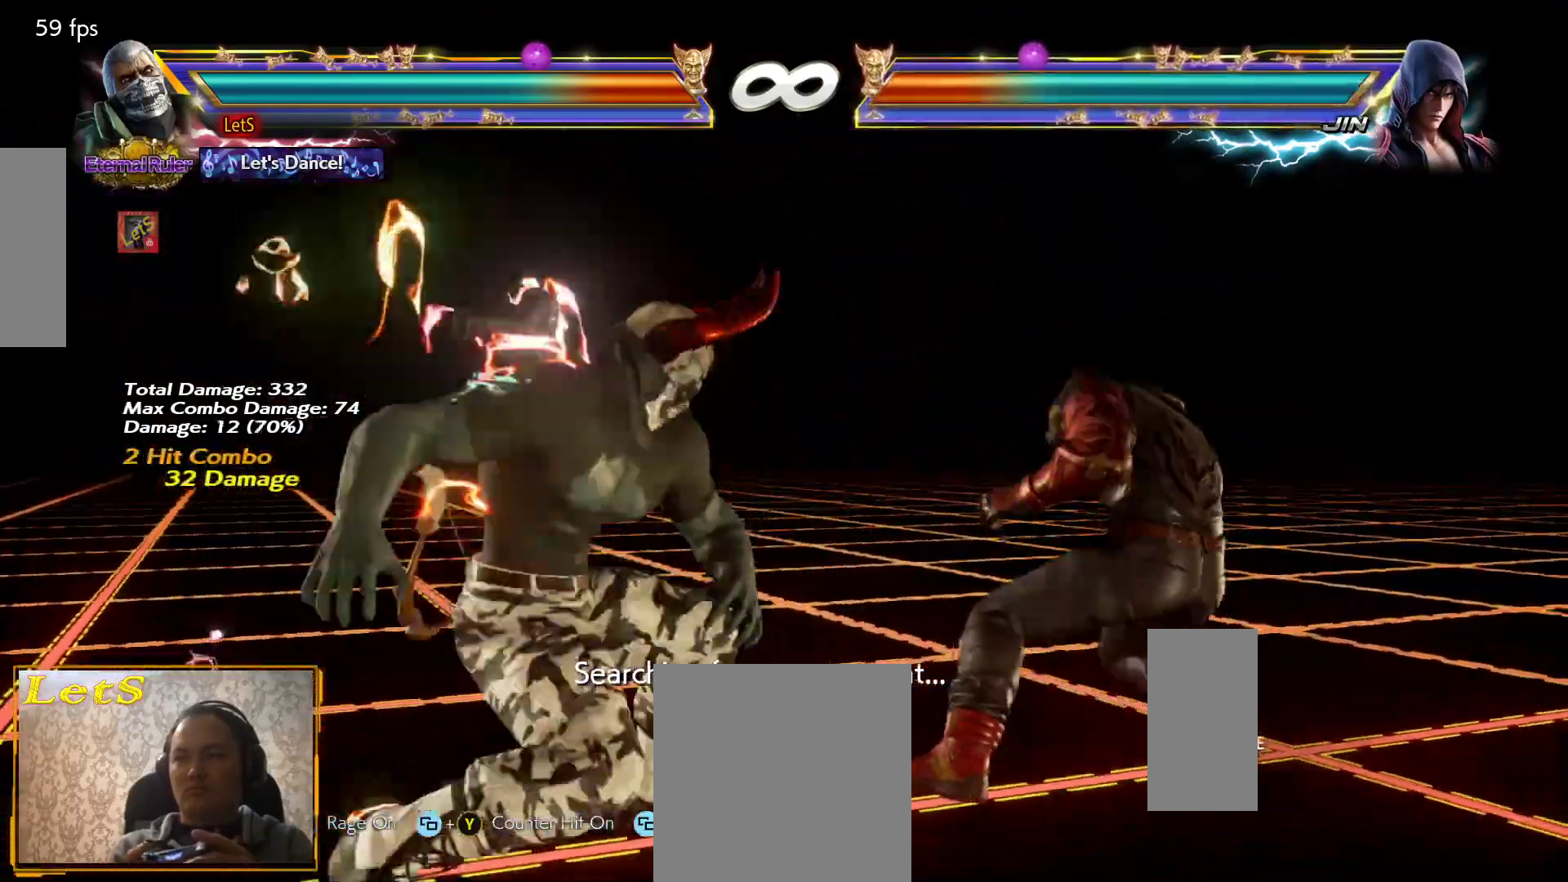
{"dt_ms": 1000, "buttons": ["CROSS", "DPAD_RIGHT"], "left_stick": "center", "right_stick": "center"}
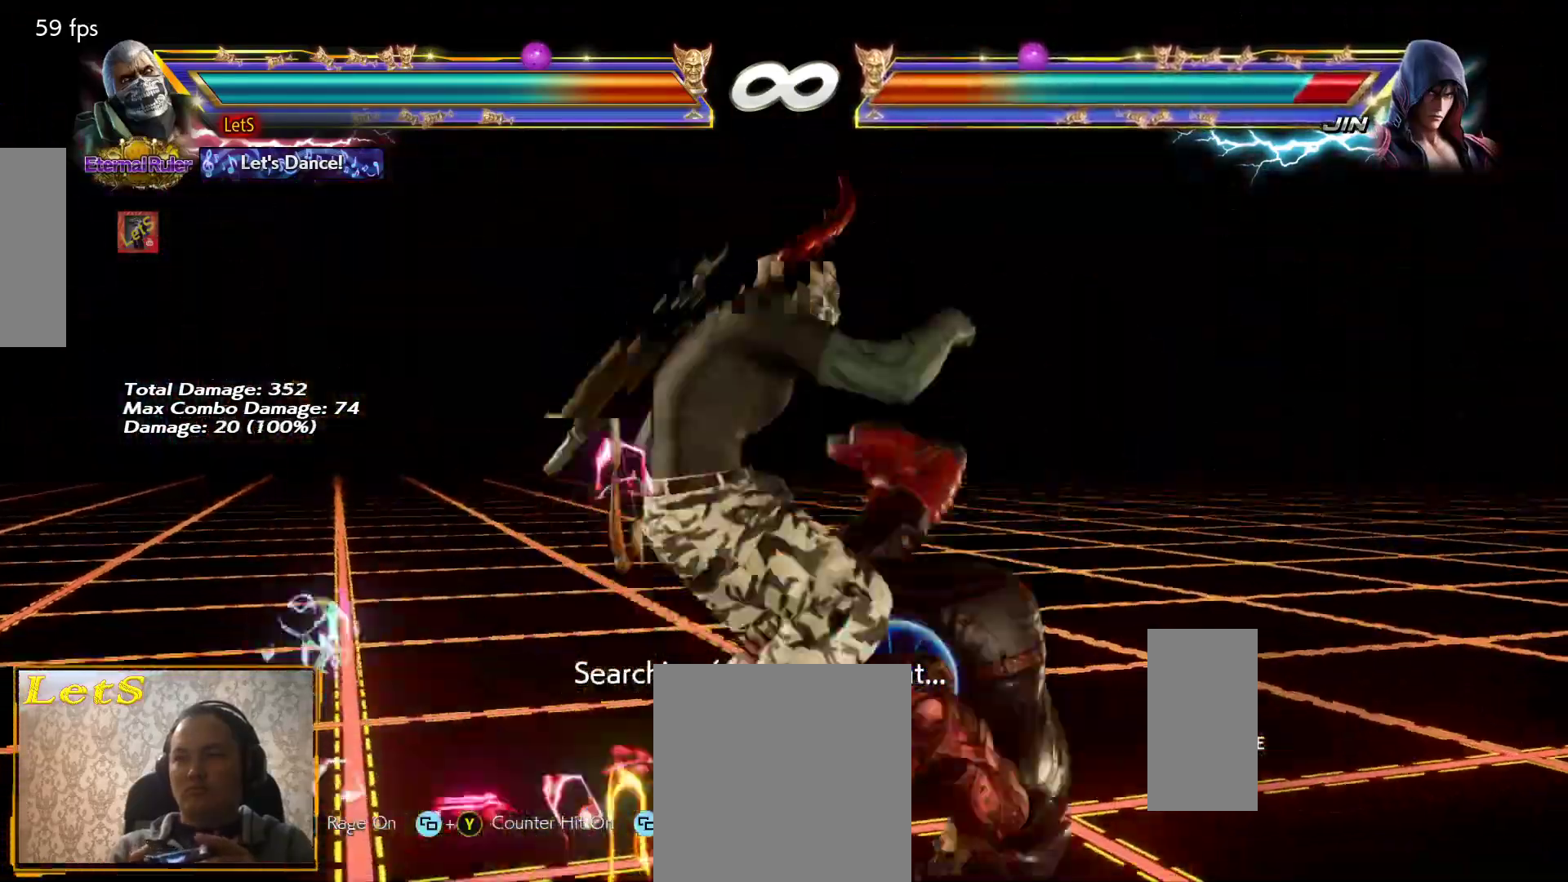
{"dt_ms": 500, "buttons": ["CROSS"], "left_stick": "center", "right_stick": "center", "events": [[67, "DPAD_RIGHT", "up"]]}
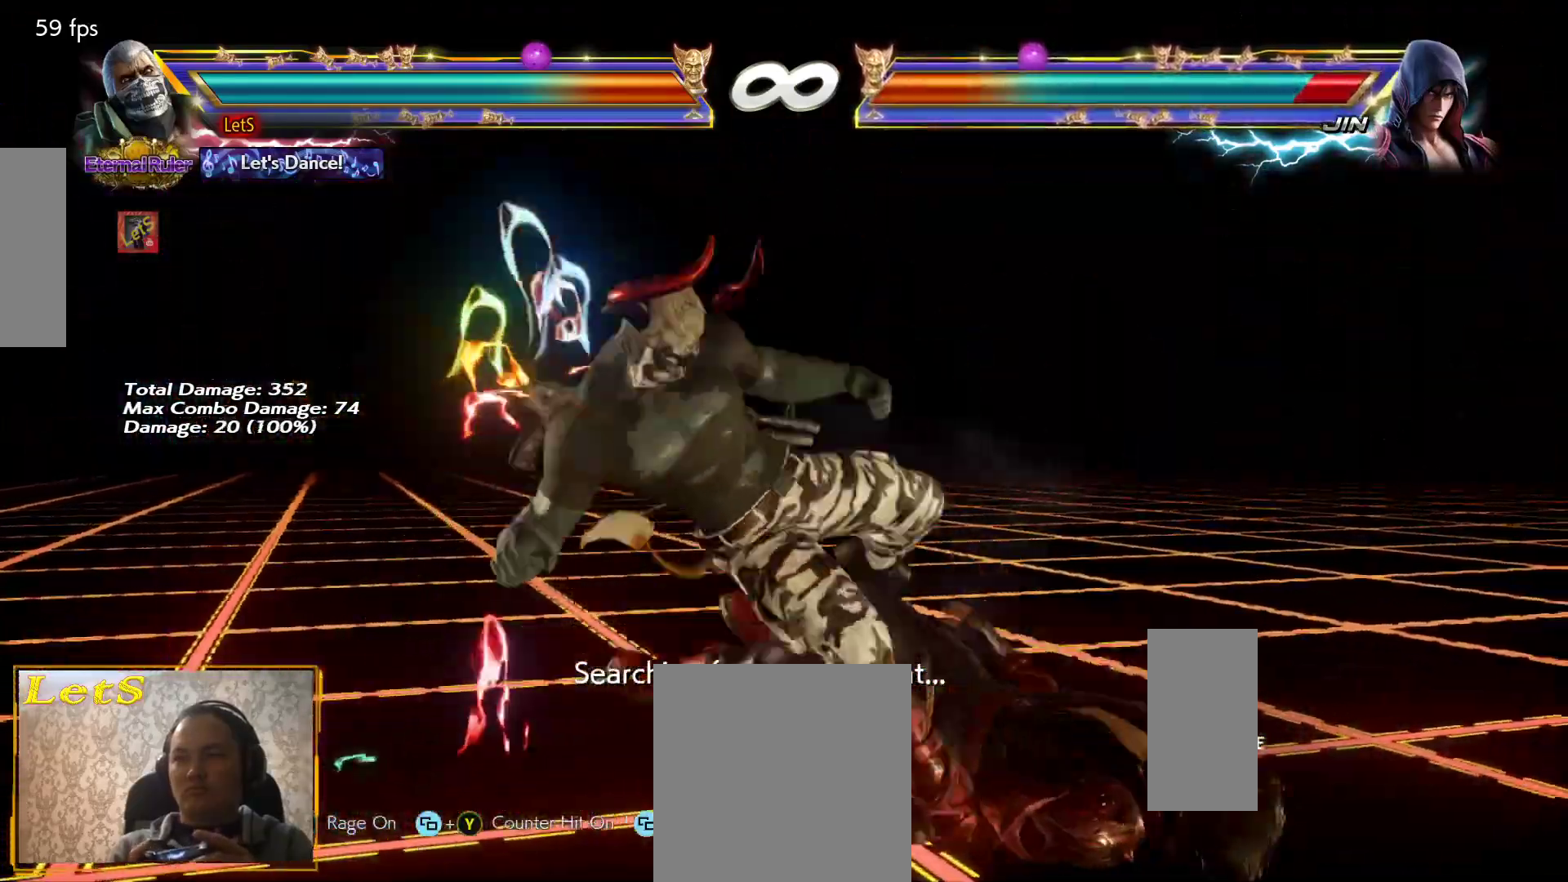
{"dt_ms": 500, "buttons": ["CROSS", "DPAD_RIGHT"], "left_stick": "center", "right_stick": "center", "events": [[200, "CROSS", "up"], [467, "DPAD_RIGHT", "down"], [500, "CROSS", "down"]]}
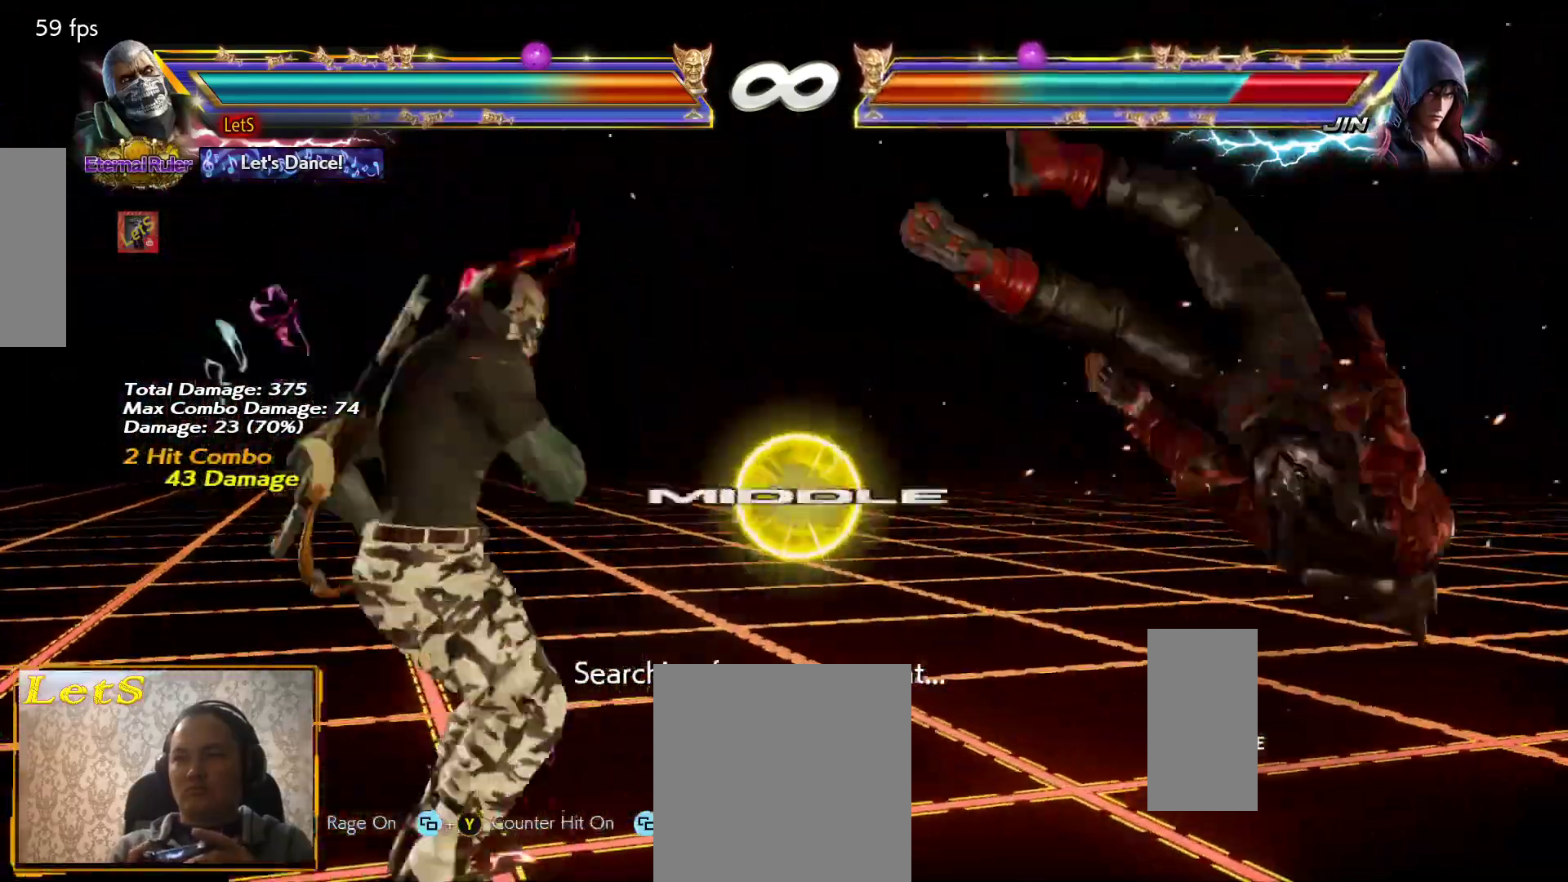
{"dt_ms": 500, "buttons": [], "left_stick": "center", "right_stick": "center", "events": [[67, "DPAD_RIGHT", "up"], [133, "DPAD_RIGHT", "down"], [233, "CROSS", "up"], [233, "DPAD_RIGHT", "up"], [300, "DPAD_DOWN", "down"], [333, "DPAD_RIGHT", "down"], [367, "DPAD_DOWN", "up"], [400, "CROSS", "down"], [433, "DPAD_RIGHT", "up"], [500, "CROSS", "up"]]}
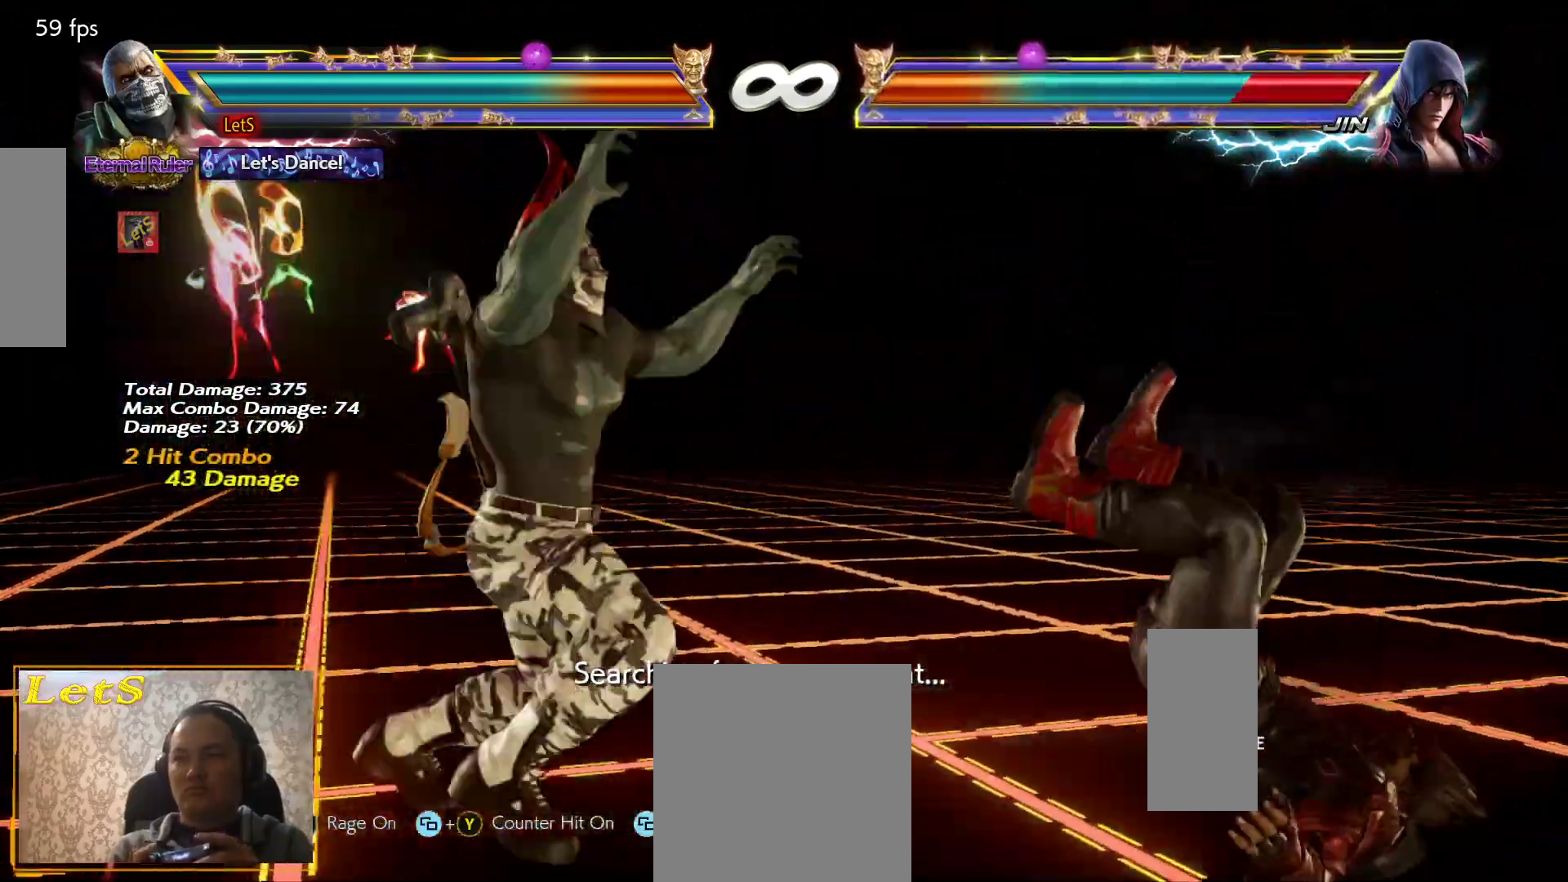
{"dt_ms": 500, "buttons": [], "left_stick": "center", "right_stick": "center", "events": []}
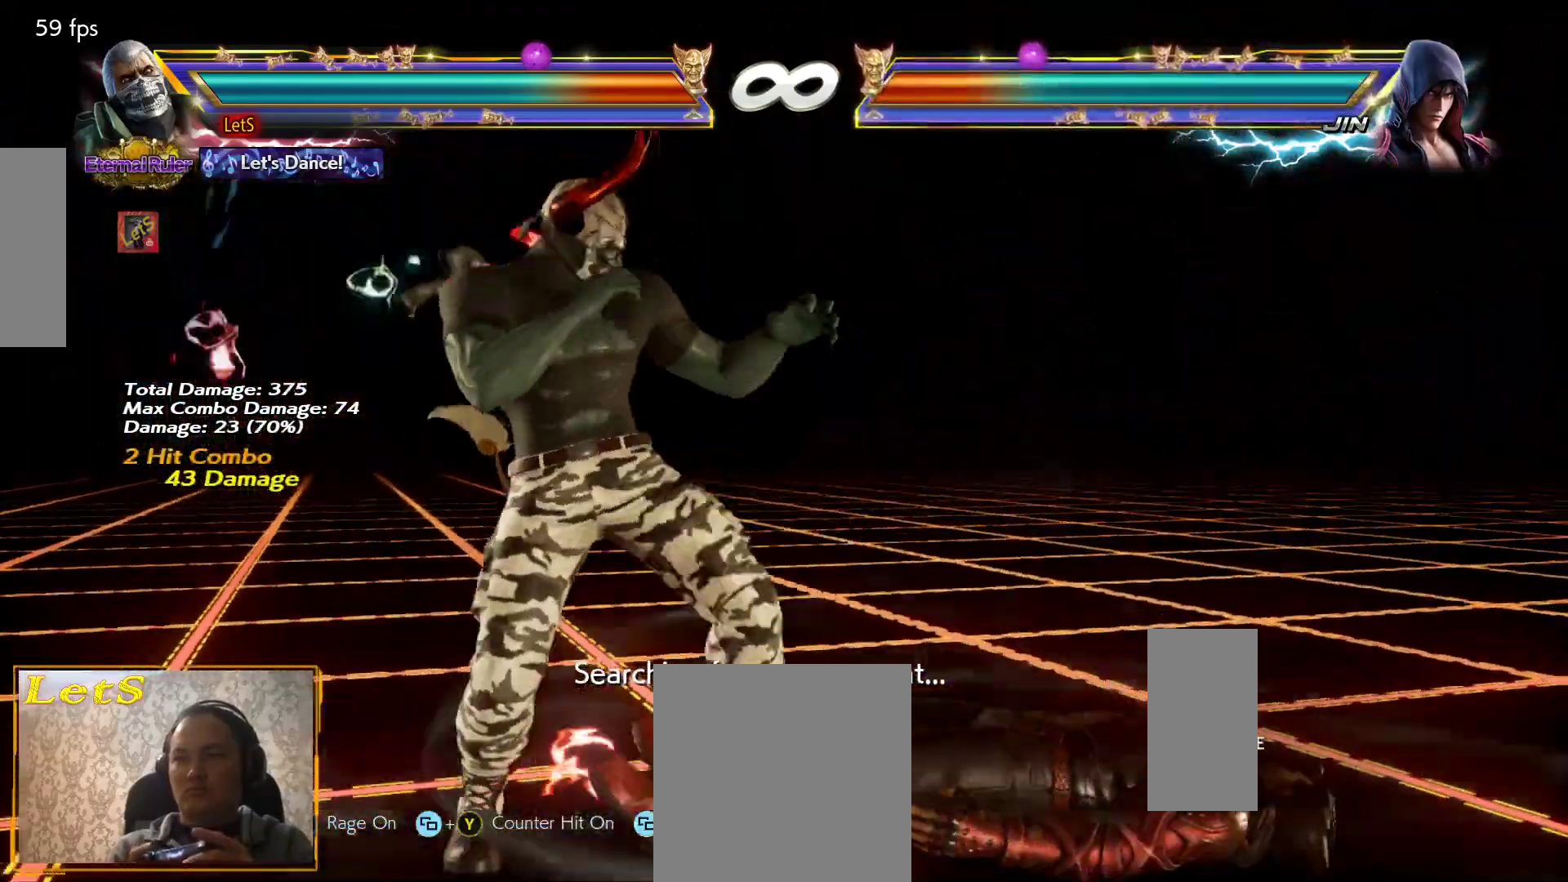
{"dt_ms": 500, "buttons": [], "left_stick": "center", "right_stick": "center", "events": [[200, "DPAD_DOWN", "down"], [233, "DPAD_RIGHT", "down"], [267, "DPAD_DOWN", "up"], [300, "CROSS", "down"], [300, "DPAD_RIGHT", "up"], [333, "CROSS", "up"]]}
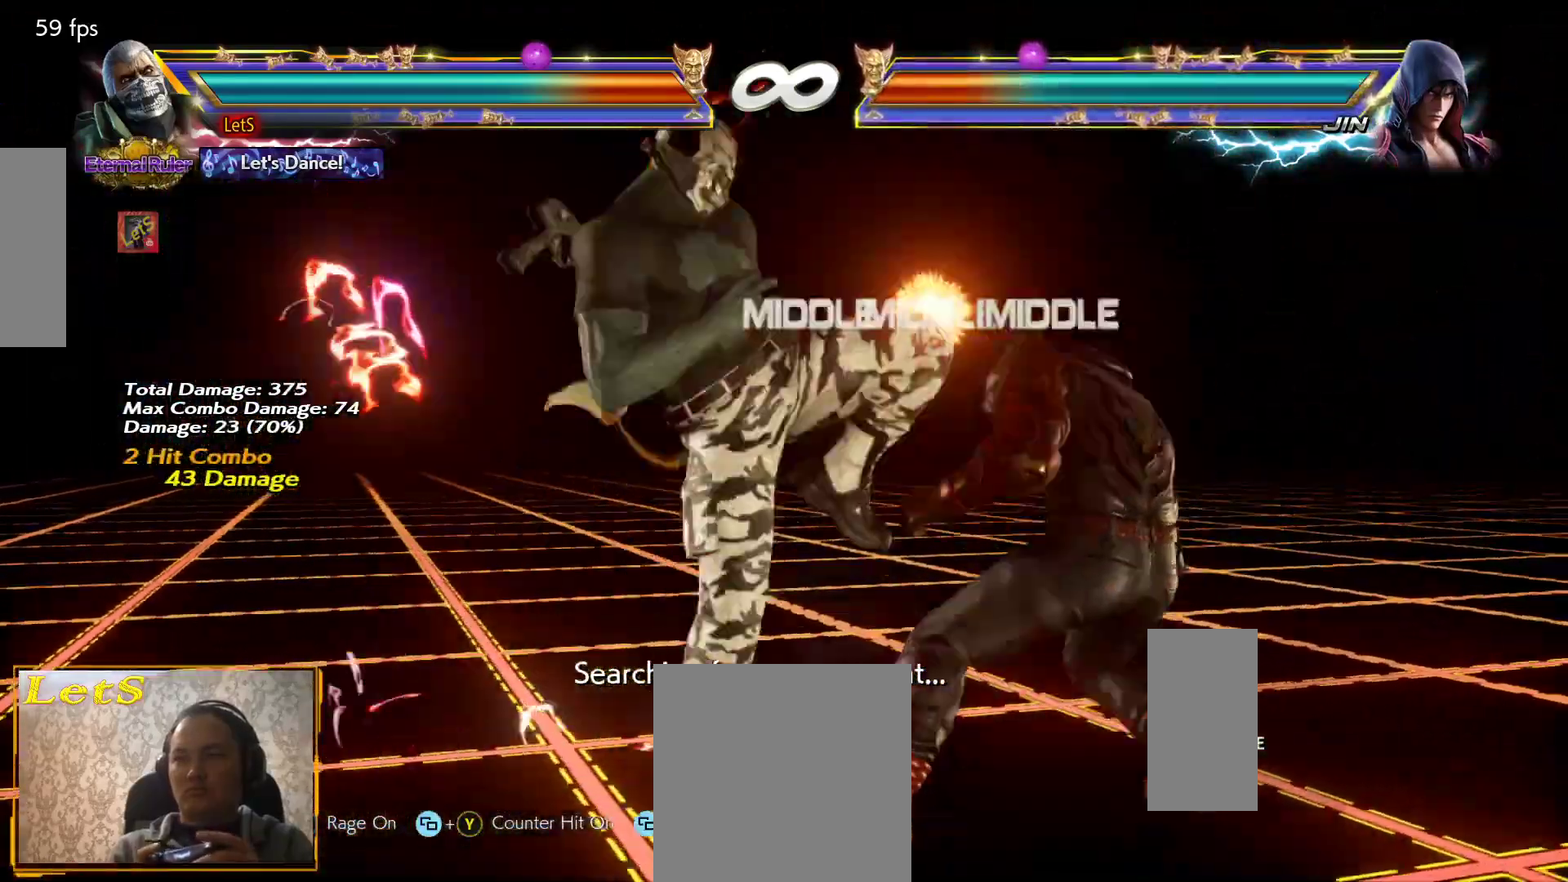
{"dt_ms": 500, "buttons": ["CROSS", "DPAD_RIGHT"], "left_stick": "center", "right_stick": "center", "events": [[367, "DPAD_DOWN", "down"], [433, "DPAD_RIGHT", "down"], [467, "DPAD_DOWN", "up"], [500, "CROSS", "down"]]}
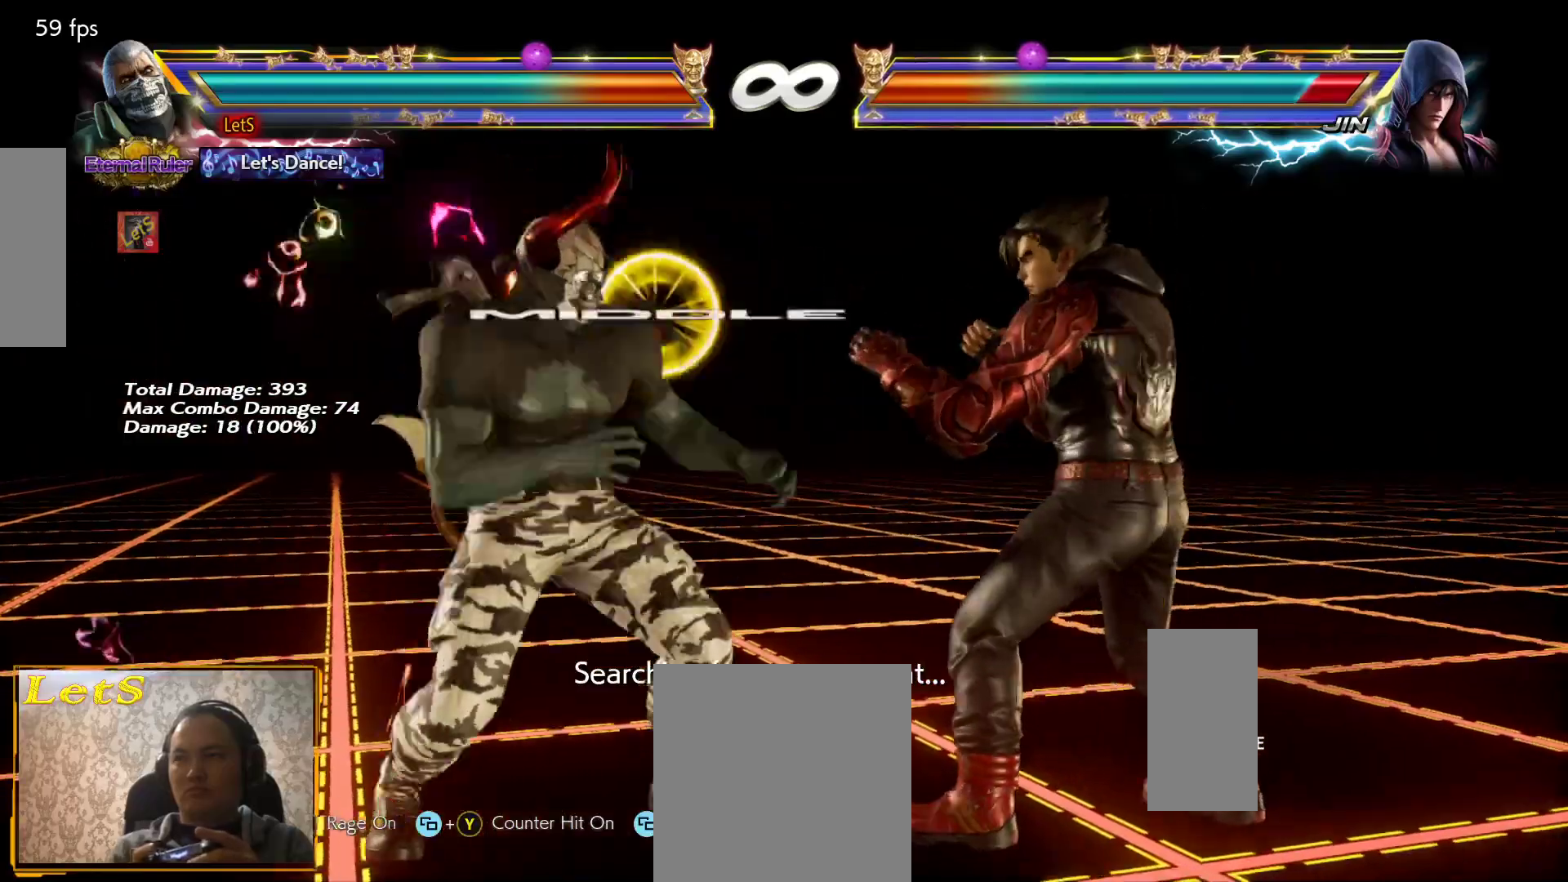
{"dt_ms": 500, "buttons": [], "left_stick": "center", "right_stick": "center", "events": [[33, "DPAD_RIGHT", "up"], [67, "CROSS", "up"]]}
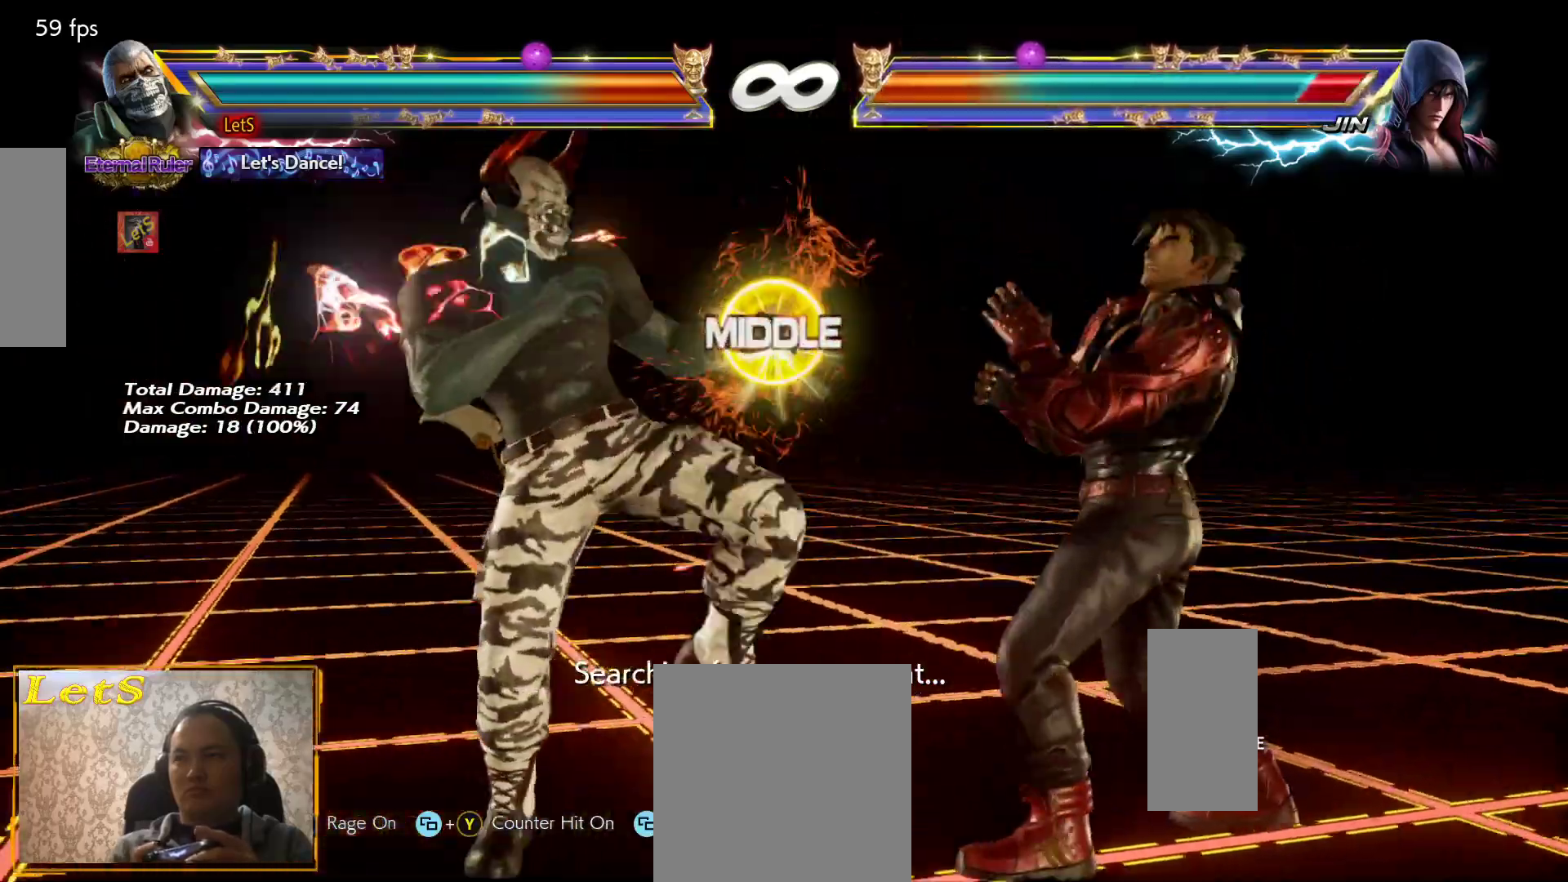
{"dt_ms": 500, "buttons": [], "left_stick": "center", "right_stick": "center", "events": [[67, "DPAD_DOWN", "down"], [133, "DPAD_RIGHT", "down"], [167, "CROSS", "down"], [167, "DPAD_DOWN", "up"], [233, "DPAD_RIGHT", "up"], [467, "CROSS", "up"]]}
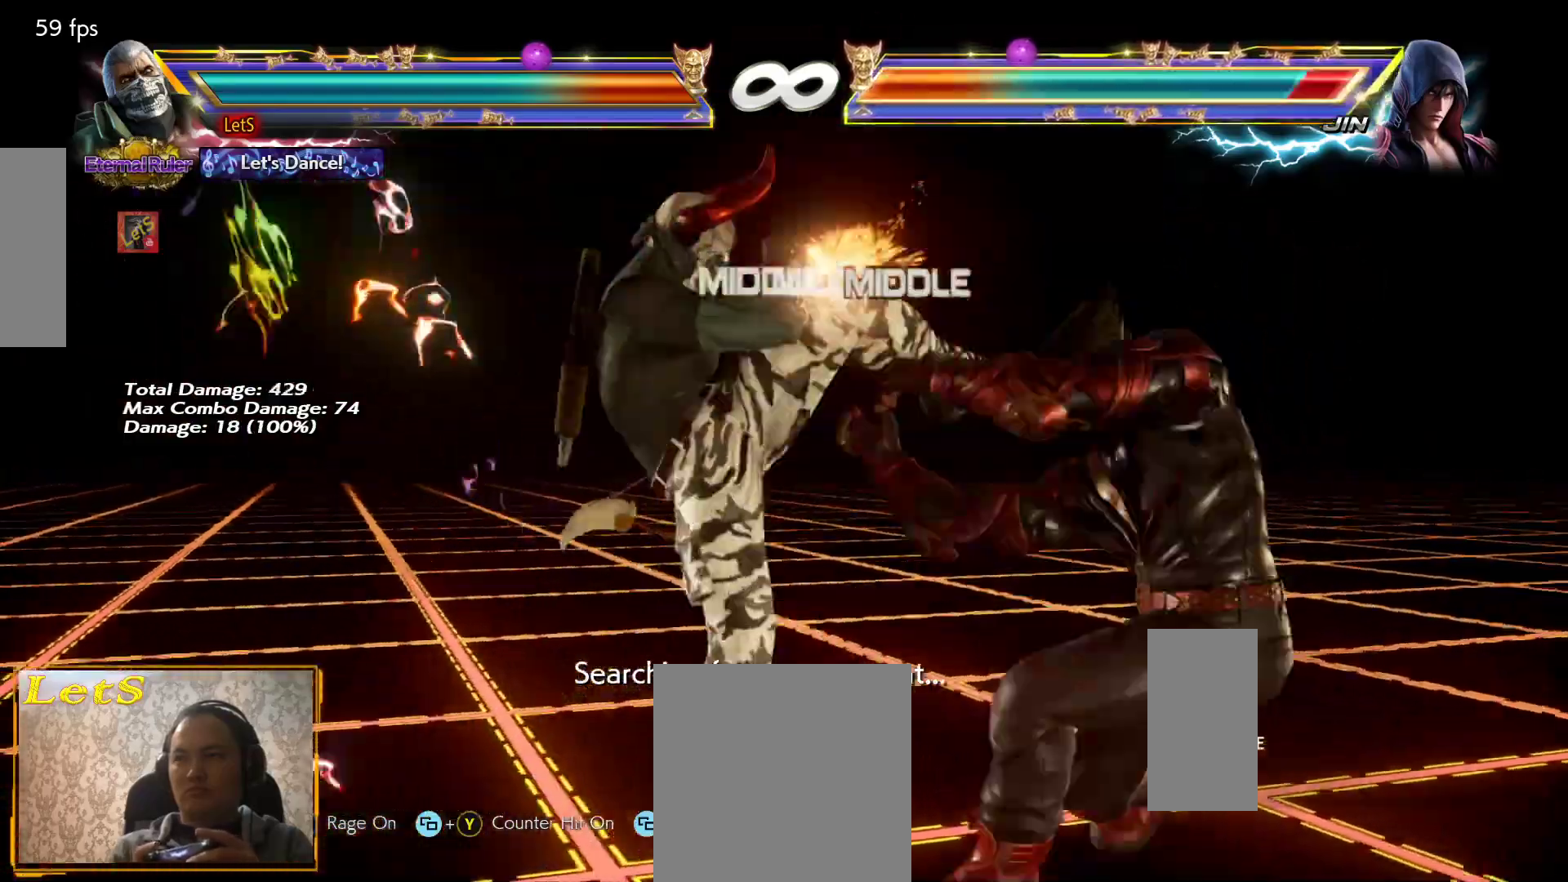
{"dt_ms": 500, "buttons": ["CIRCLE", "DPAD_UP", "DPAD_RIGHT"], "left_stick": "center", "right_stick": "center", "events": [[367, "DPAD_RIGHT", "down"], [367, "DPAD_UP", "down"], [433, "CIRCLE", "down"]]}
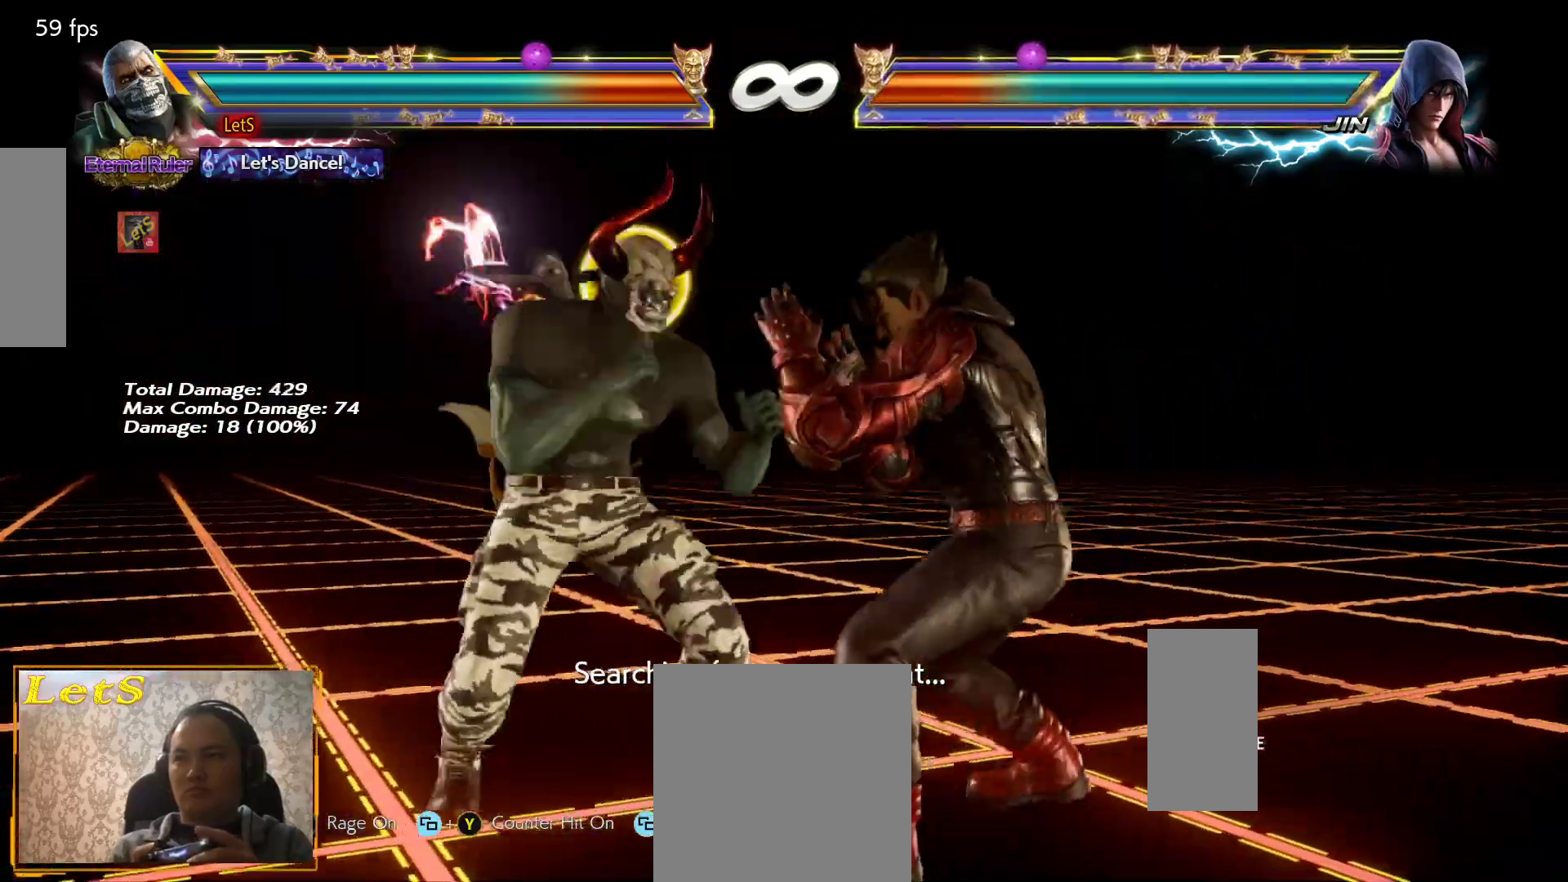
{"dt_ms": 500, "buttons": [], "left_stick": "center", "right_stick": "center", "events": [[33, "CIRCLE", "up"], [67, "DPAD_UP", "up"], [100, "CIRCLE", "down"], [100, "DPAD_RIGHT", "up"], [167, "CIRCLE", "up"], [200, "CIRCLE", "down"], [333, "CIRCLE", "up"]]}
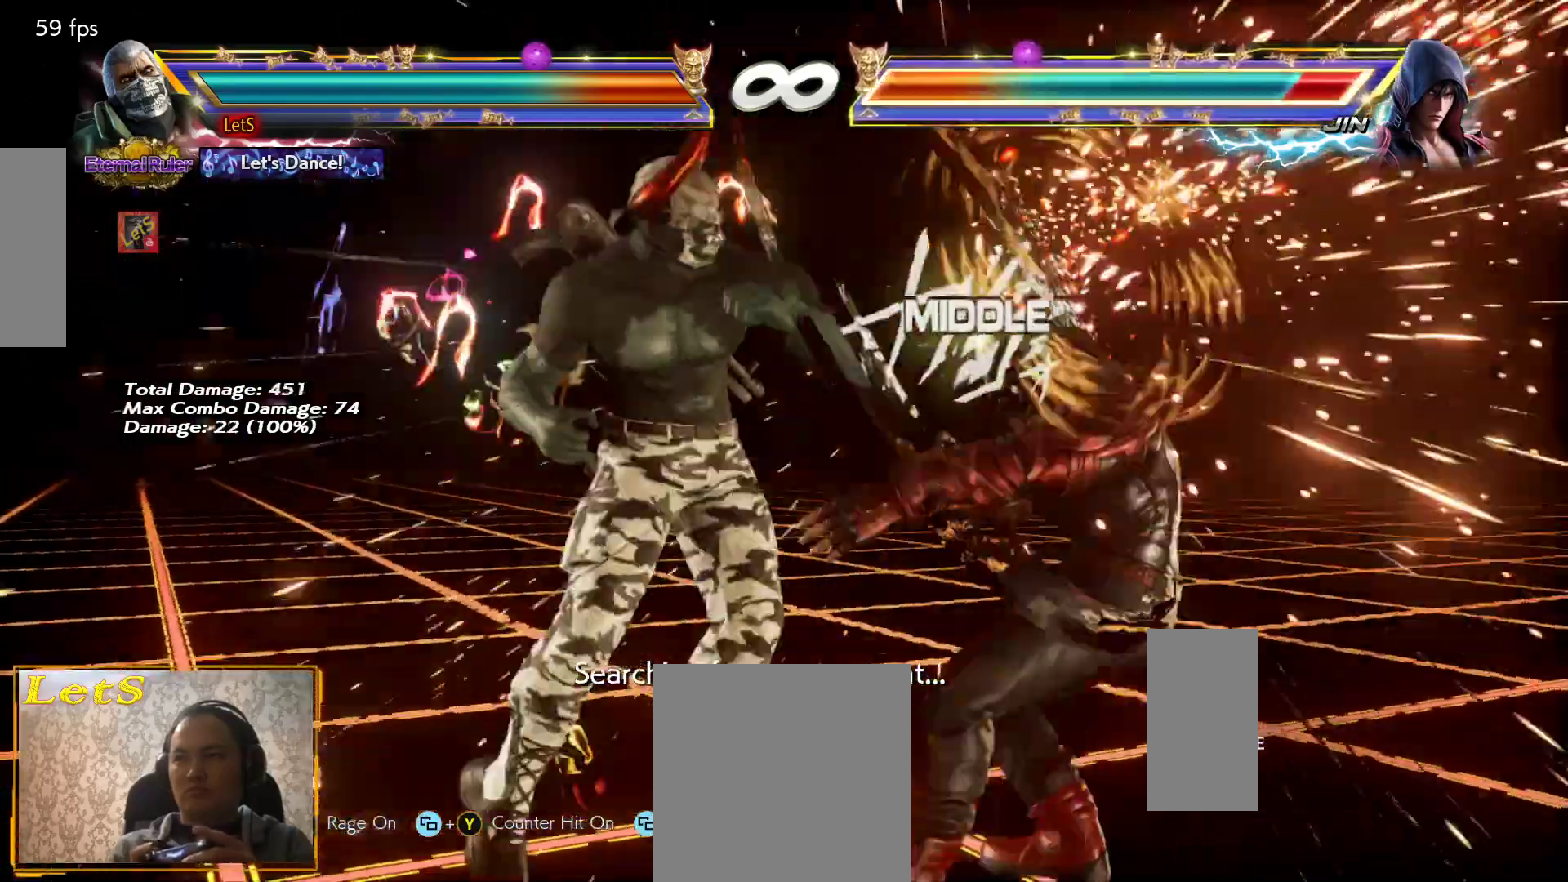
{"dt_ms": 500, "buttons": [], "left_stick": "center", "right_stick": "center", "events": [[67, "DPAD_DOWN", "down"], [167, "DPAD_DOWN", "up"], [300, "DPAD_DOWN", "down"], [333, "DPAD_RIGHT", "down"], [367, "CROSS", "down"], [367, "DPAD_DOWN", "up"], [400, "DPAD_RIGHT", "up"], [467, "CROSS", "up"]]}
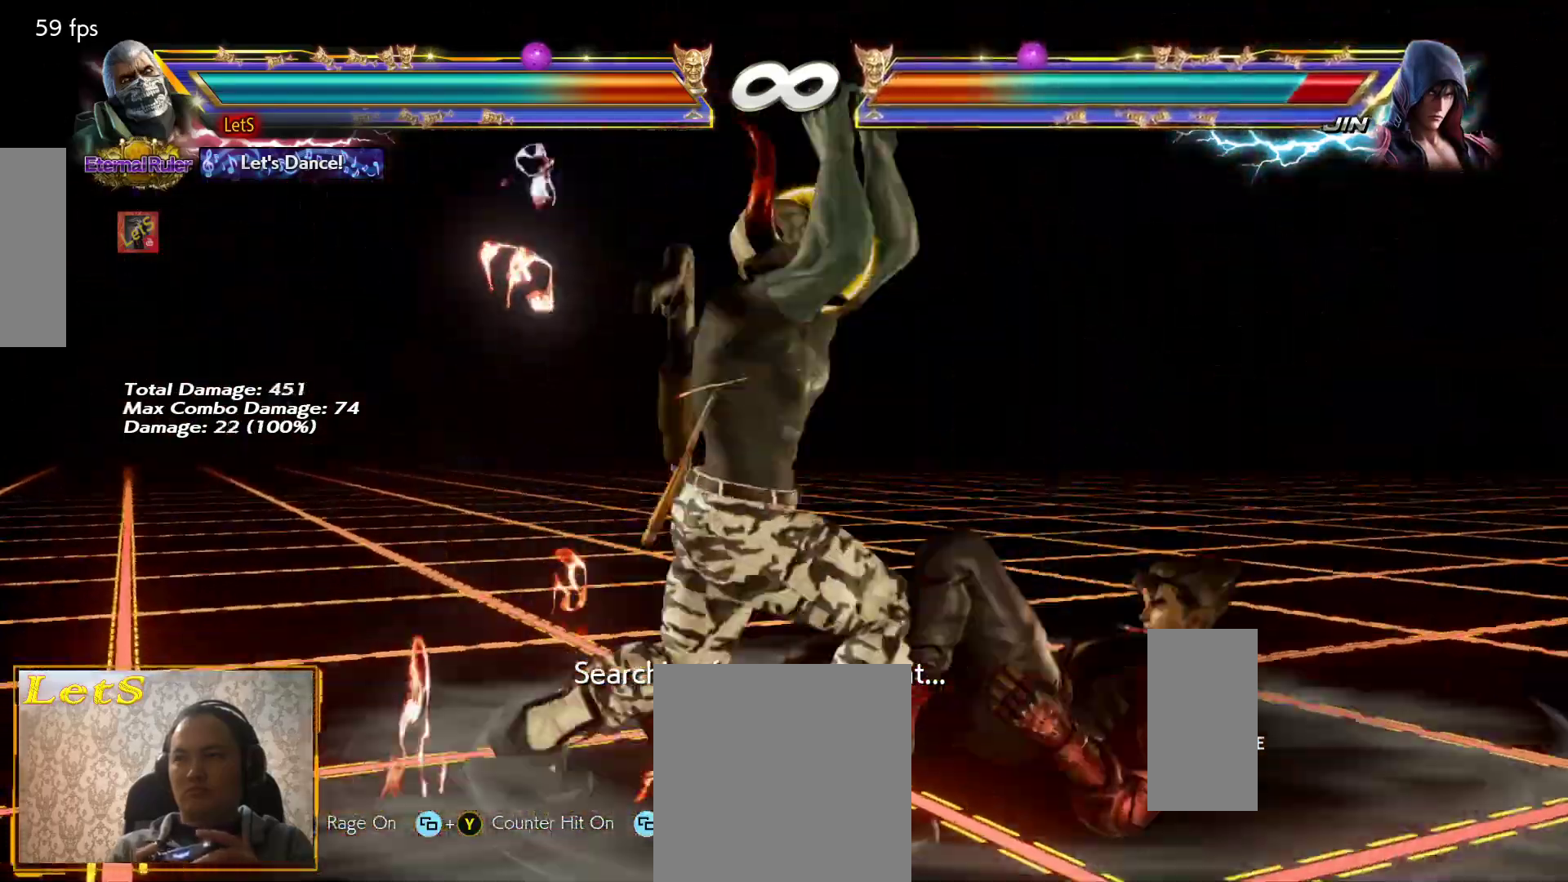
{"dt_ms": 500, "buttons": [], "left_stick": "center", "right_stick": "center", "events": [[33, "CIRCLE", "down"], [100, "CIRCLE", "up"], [167, "CIRCLE", "down"], [233, "CIRCLE", "up"], [300, "CIRCLE", "down"], [433, "CIRCLE", "up"]]}
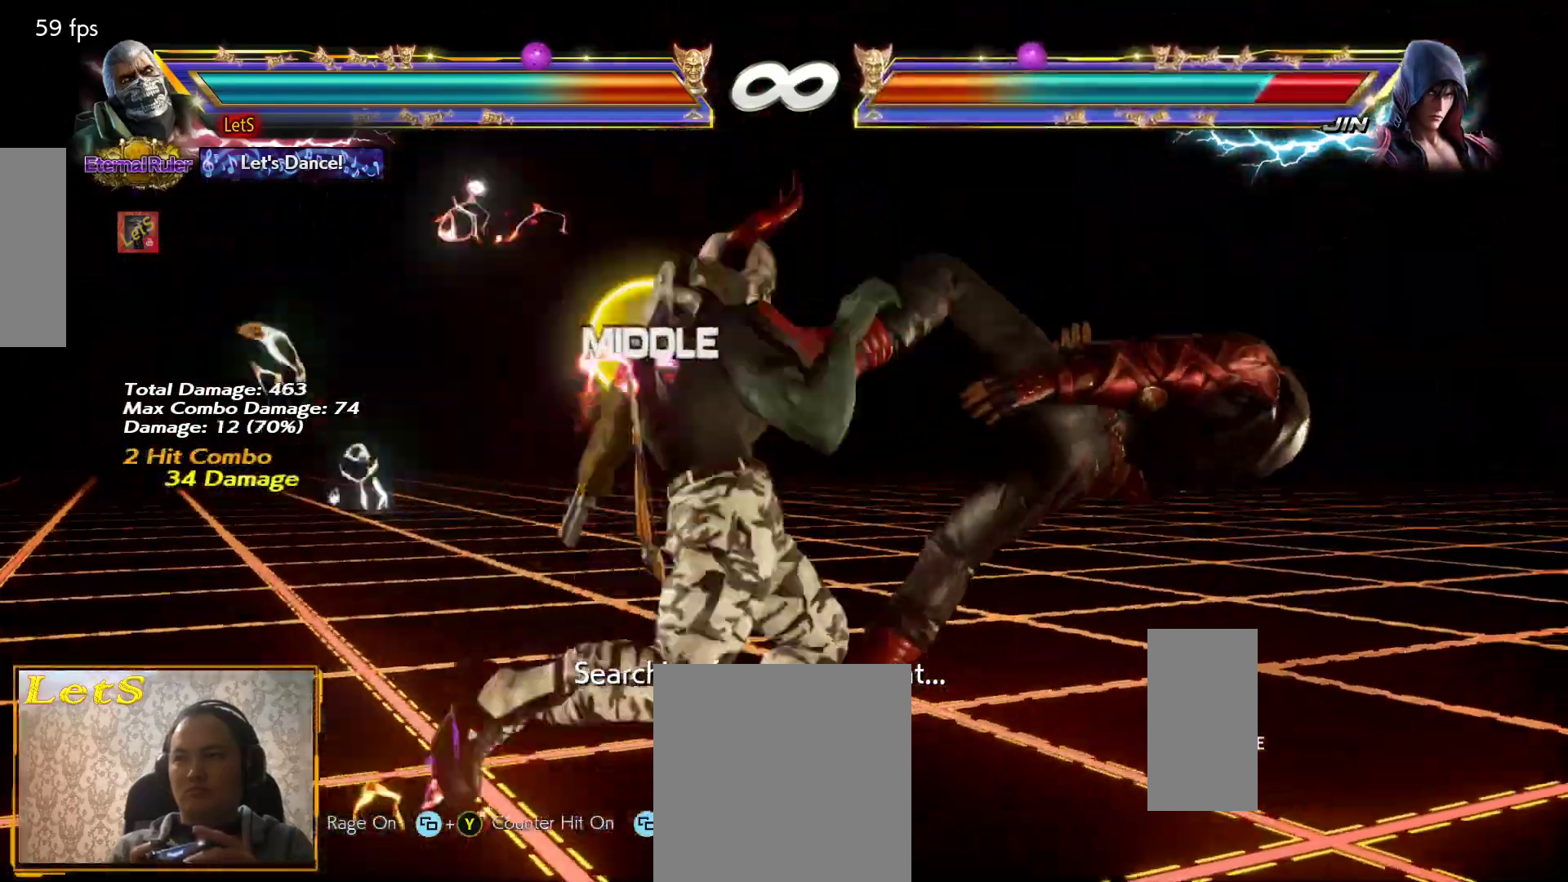
{"dt_ms": 500, "buttons": ["CIRCLE"], "left_stick": "center", "right_stick": "center", "events": [[400, "CIRCLE", "down"]]}
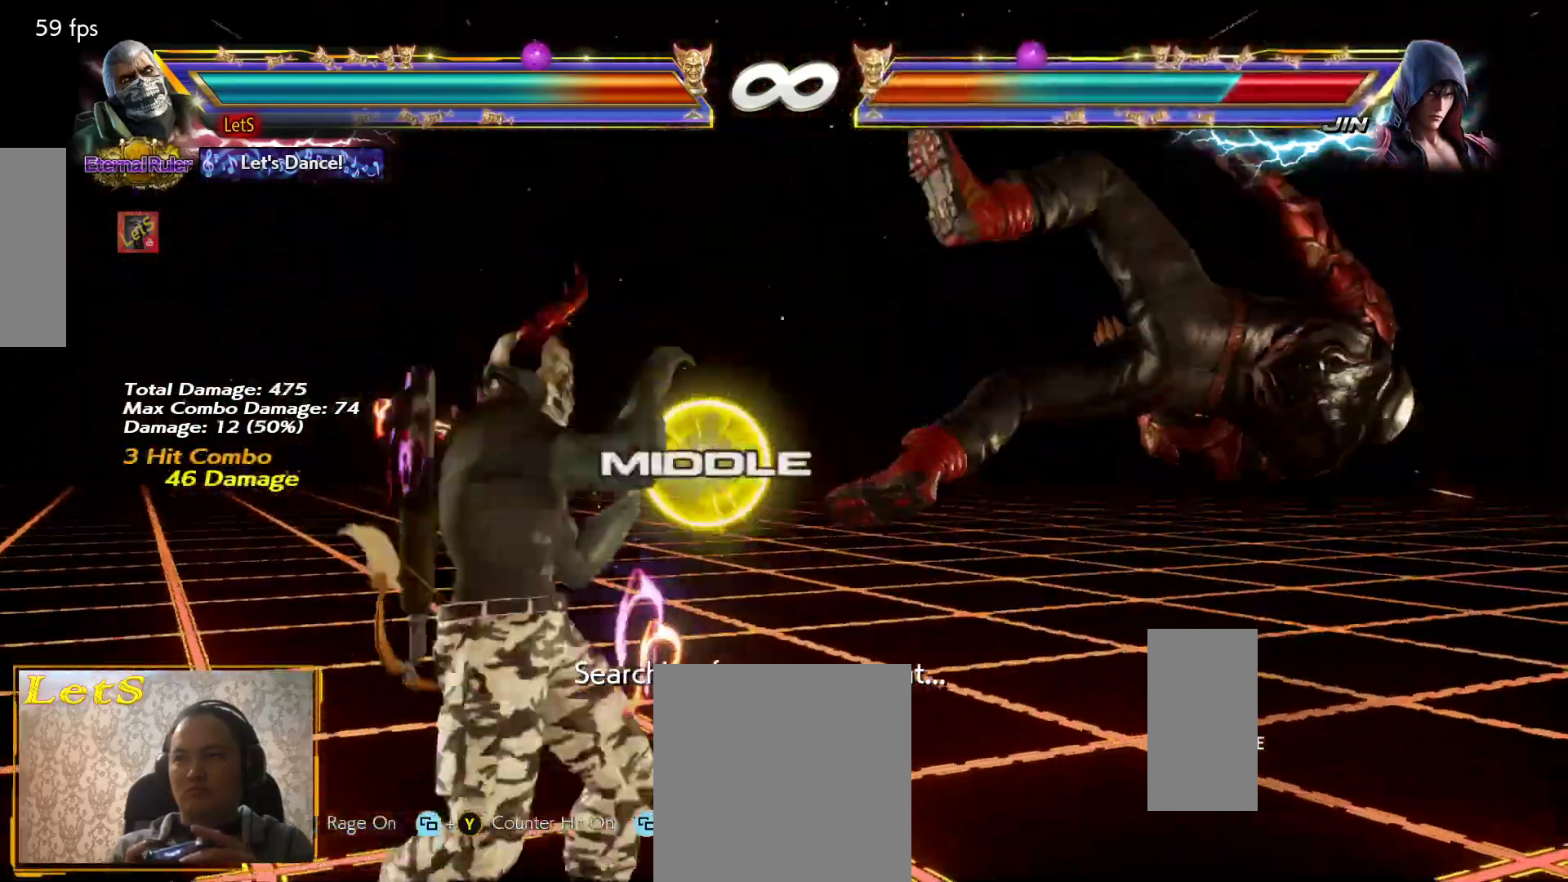
{"dt_ms": 500, "buttons": [], "left_stick": "center", "right_stick": "center", "events": [[33, "CIRCLE", "up"], [67, "CROSS", "down"], [200, "CROSS", "up"], [267, "CIRCLE", "down"], [400, "CIRCLE", "up"]]}
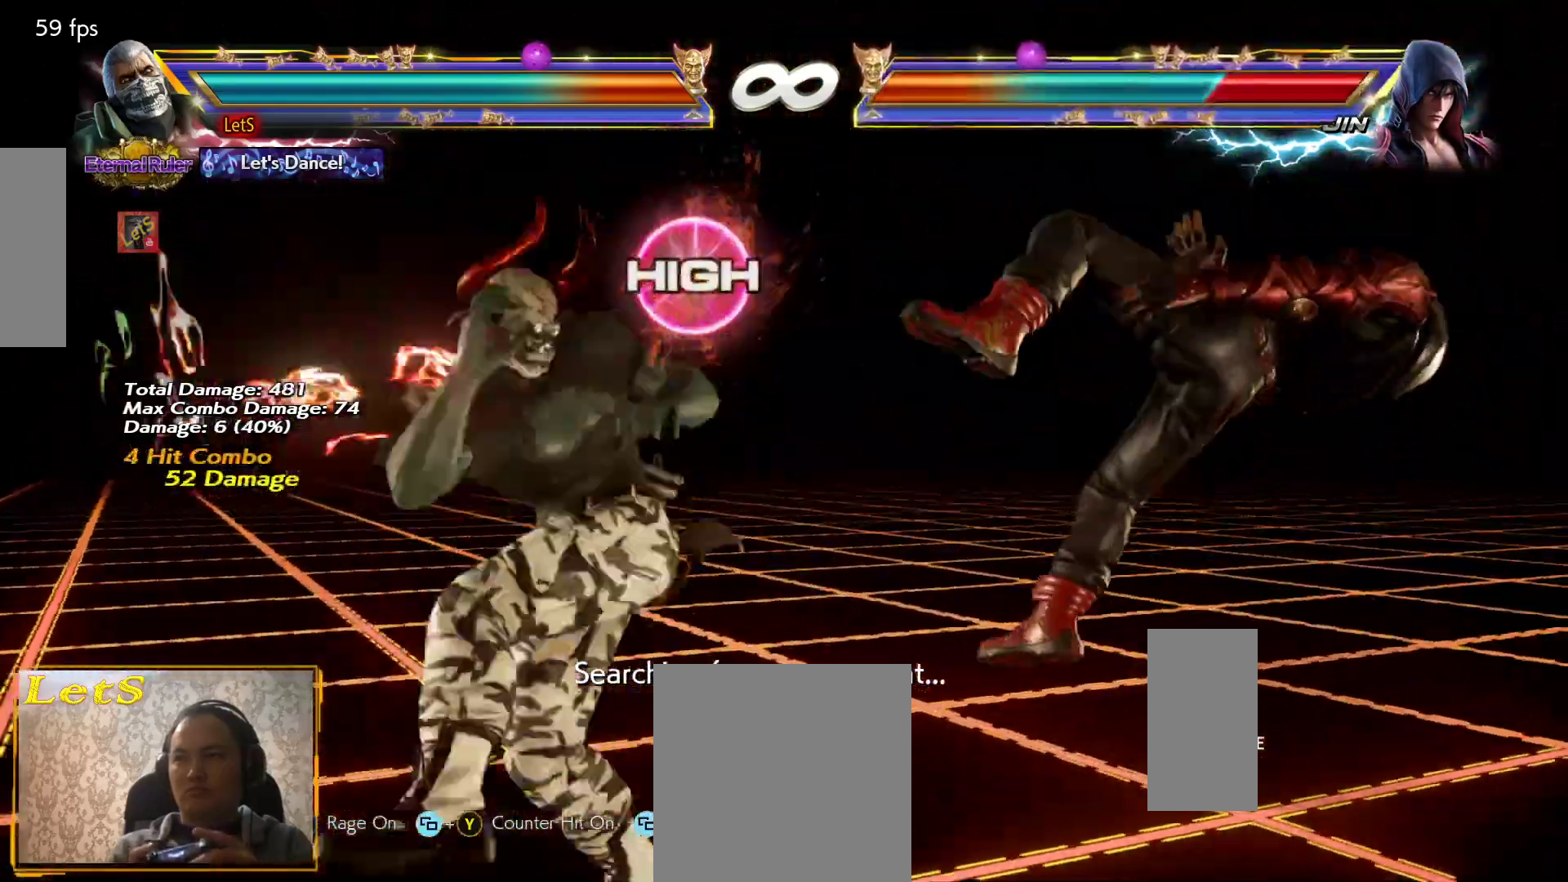
{"dt_ms": 500, "buttons": [], "left_stick": "center", "right_stick": "center", "events": []}
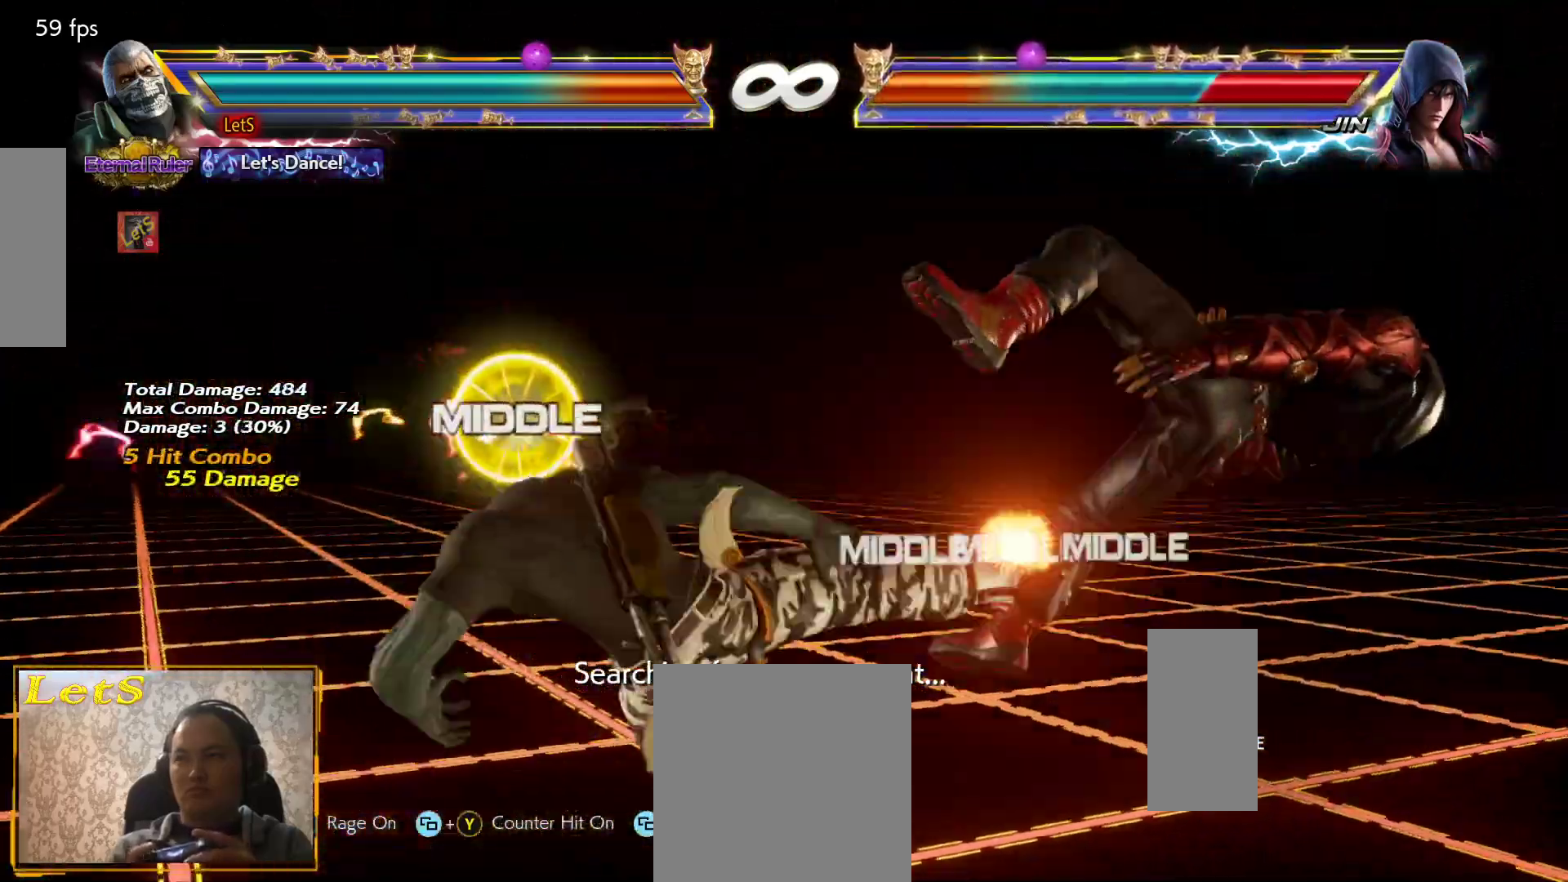
{"dt_ms": 500, "buttons": ["DPAD_RIGHT"], "left_stick": "center", "right_stick": "center", "events": [[367, "DPAD_RIGHT", "down"], [467, "DPAD_RIGHT", "up"], [500, "DPAD_RIGHT", "down"]]}
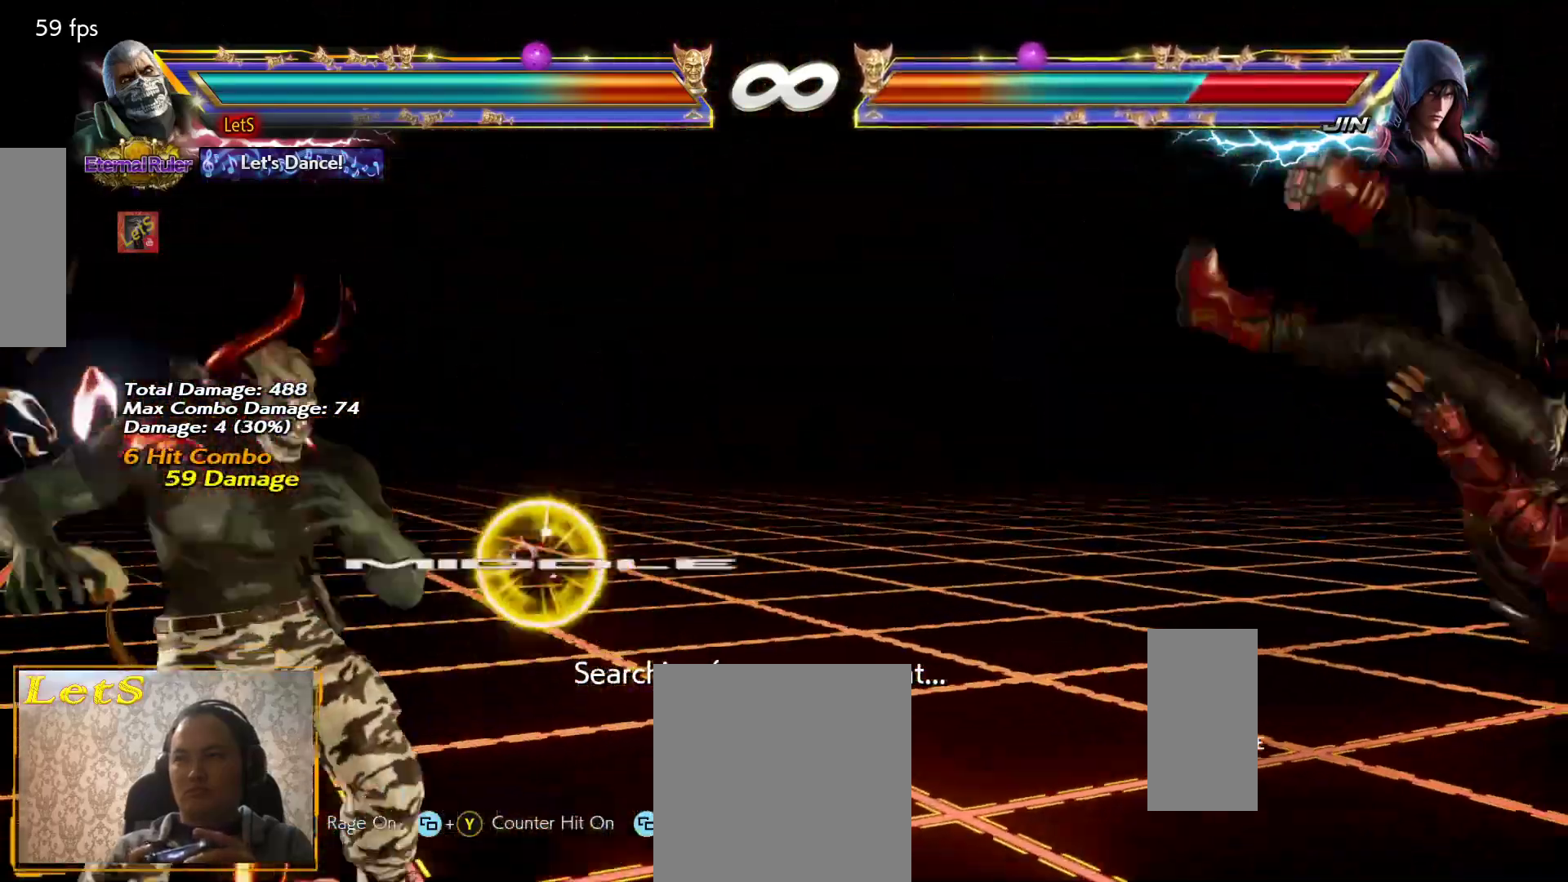
{"dt_ms": 500, "buttons": ["DPAD_RIGHT"], "left_stick": "center", "right_stick": "center", "events": [[233, "DPAD_RIGHT", "up"], [300, "DPAD_LEFT", "down"], [300, "L2", "down"], [333, "DPAD_LEFT", "up"], [333, "DPAD_UP", "down"], [367, "DPAD_RIGHT", "down"], [367, "DPAD_UP", "up"], [400, "L2", "up"]]}
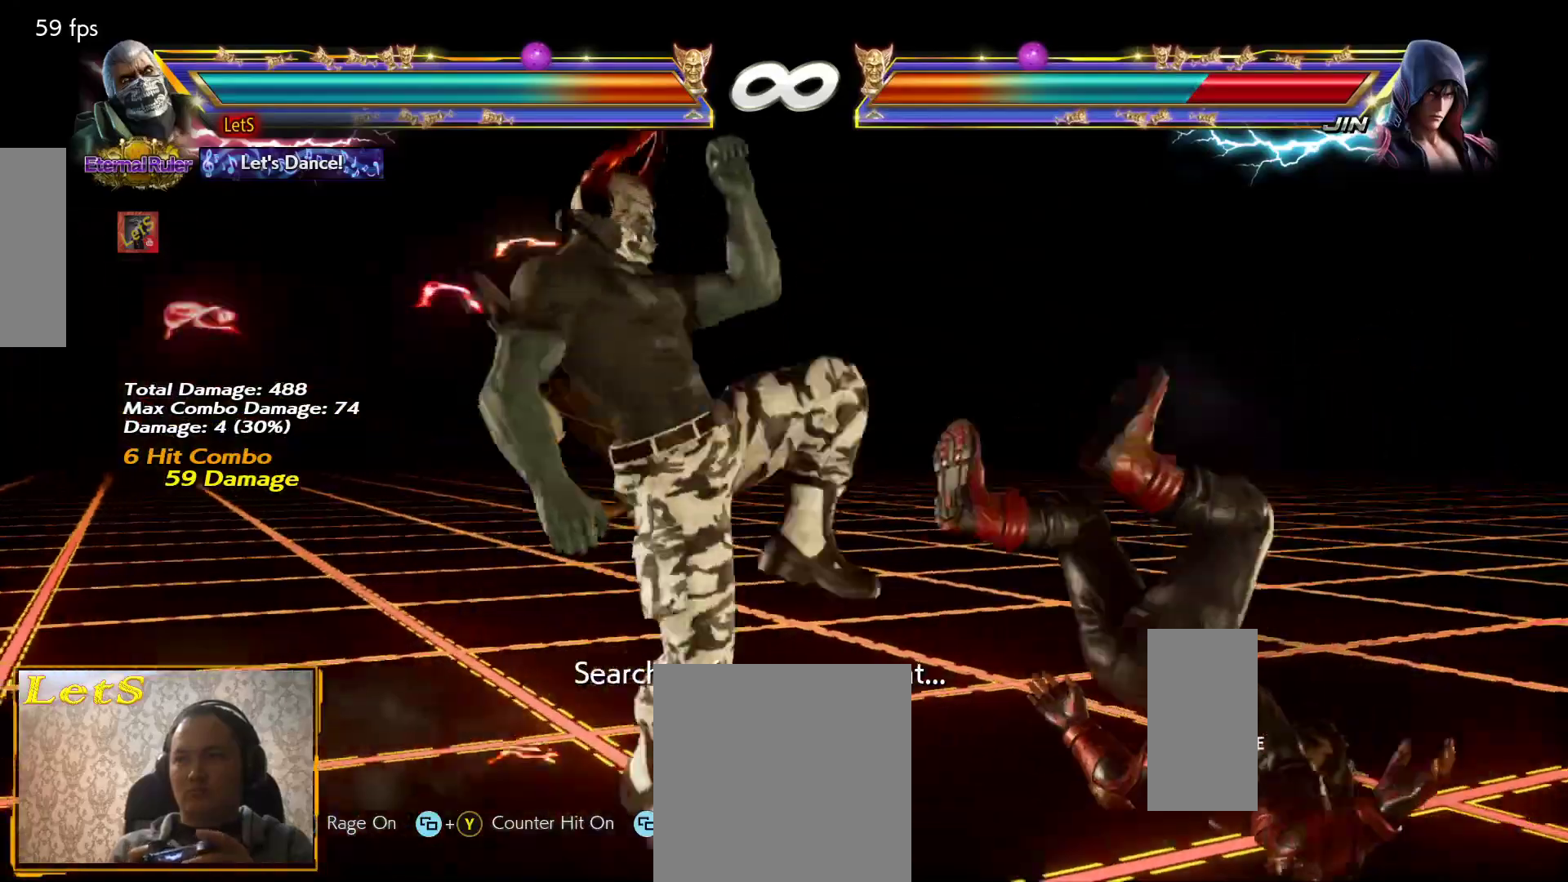
{"dt_ms": 500, "buttons": ["TRIANGLE"], "left_stick": "center", "right_stick": "center", "events": [[433, "TRIANGLE", "down"], [467, "DPAD_RIGHT", "up"]]}
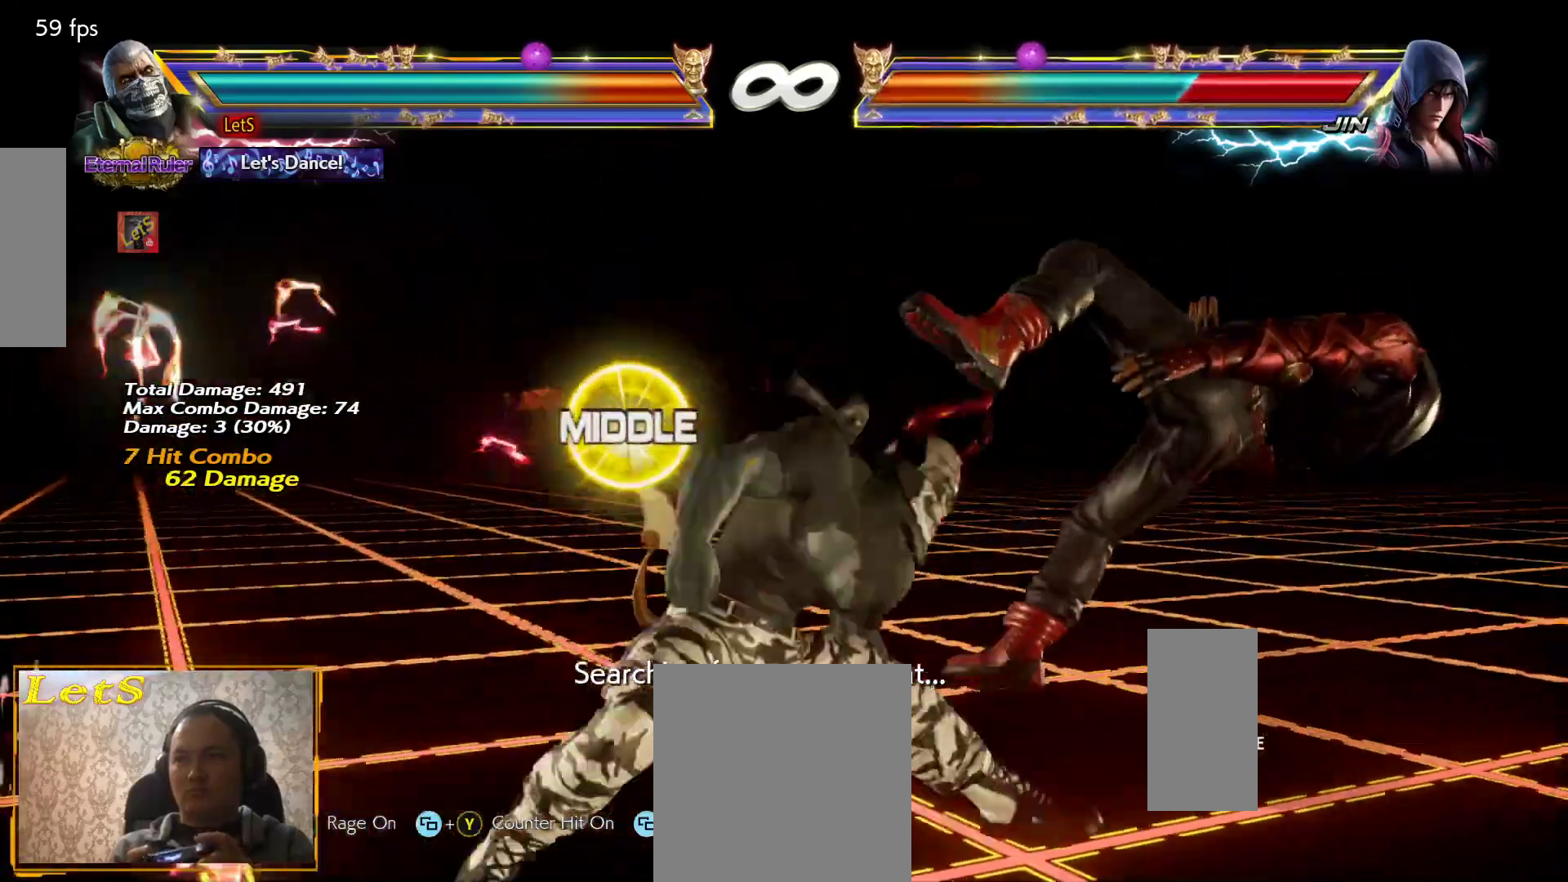
{"dt_ms": 500, "buttons": ["SQUARE"], "left_stick": "center", "right_stick": "center", "events": [[33, "TRIANGLE", "up"], [67, "SQUARE", "down"], [167, "SQUARE", "up"], [200, "SQUARE", "down"], [300, "SQUARE", "up"], [333, "SQUARE", "down"], [433, "SQUARE", "up"], [500, "SQUARE", "down"]]}
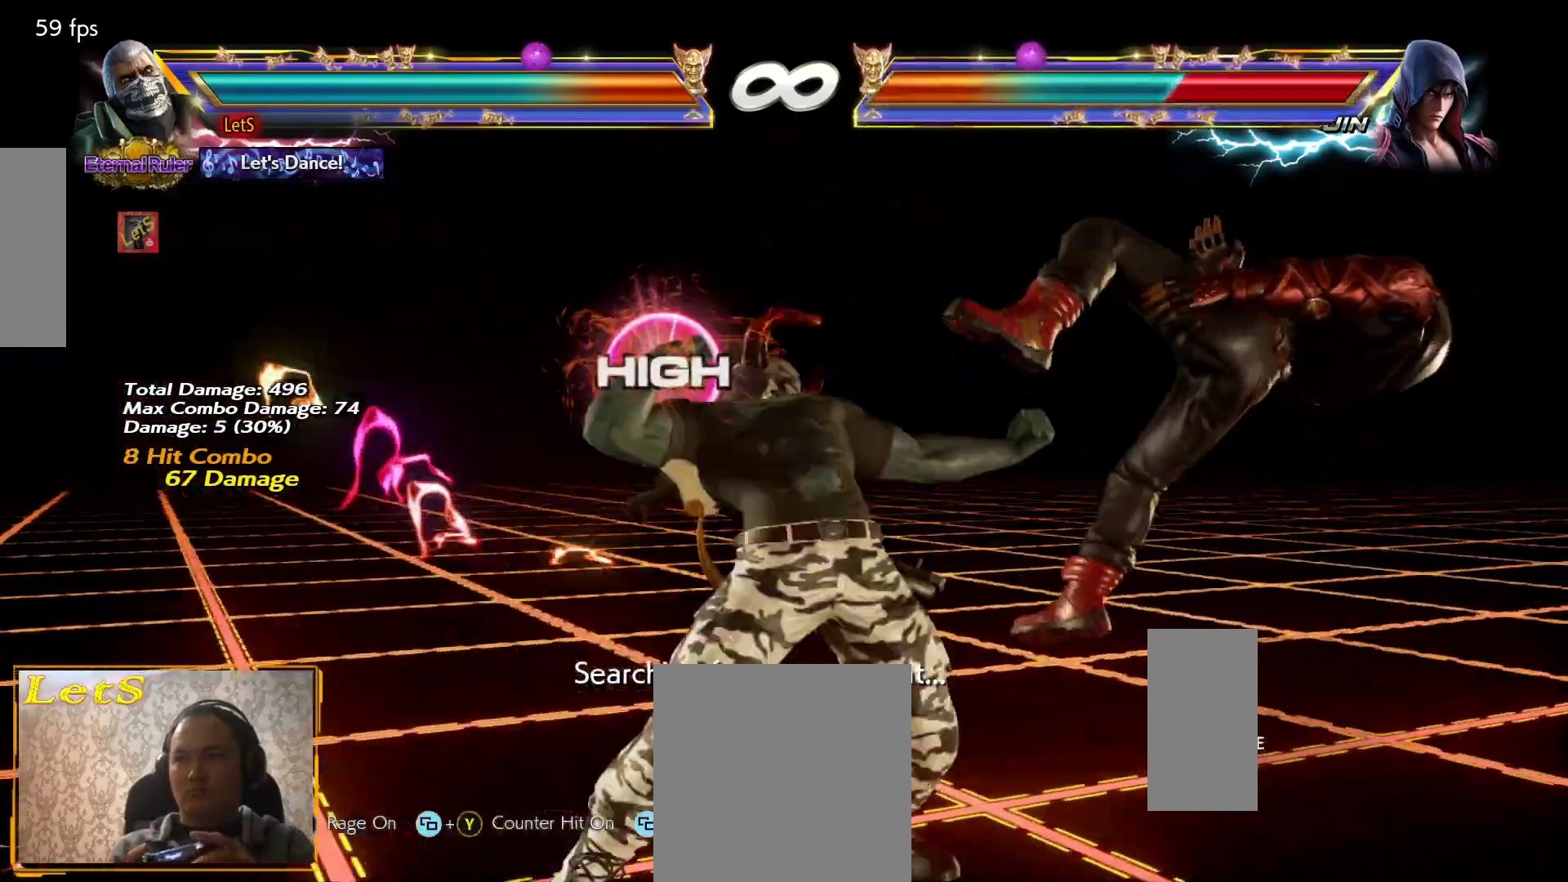
{"dt_ms": 500, "buttons": [], "left_stick": "center", "right_stick": "center", "events": [[67, "SQUARE", "up"], [133, "SQUARE", "down"], [233, "SQUARE", "up"], [367, "DPAD_RIGHT", "down"], [467, "DPAD_RIGHT", "up"]]}
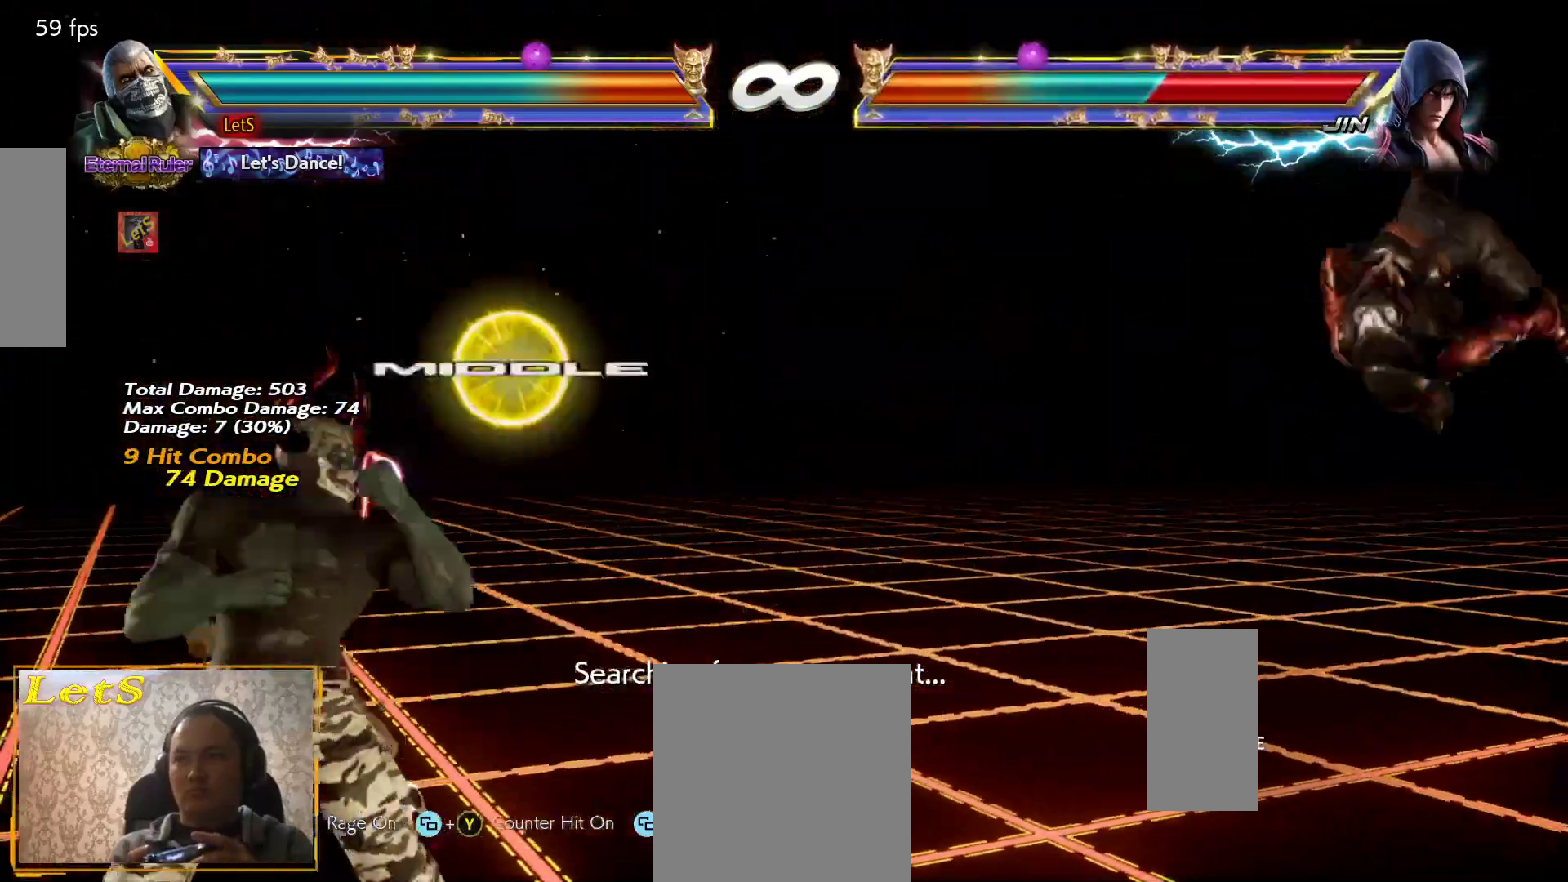
{"dt_ms": 500, "buttons": [], "left_stick": "center", "right_stick": "center", "events": [[33, "DPAD_RIGHT", "down"], [333, "DPAD_RIGHT", "up"], [400, "DPAD_LEFT", "down"], [467, "DPAD_LEFT", "up"]]}
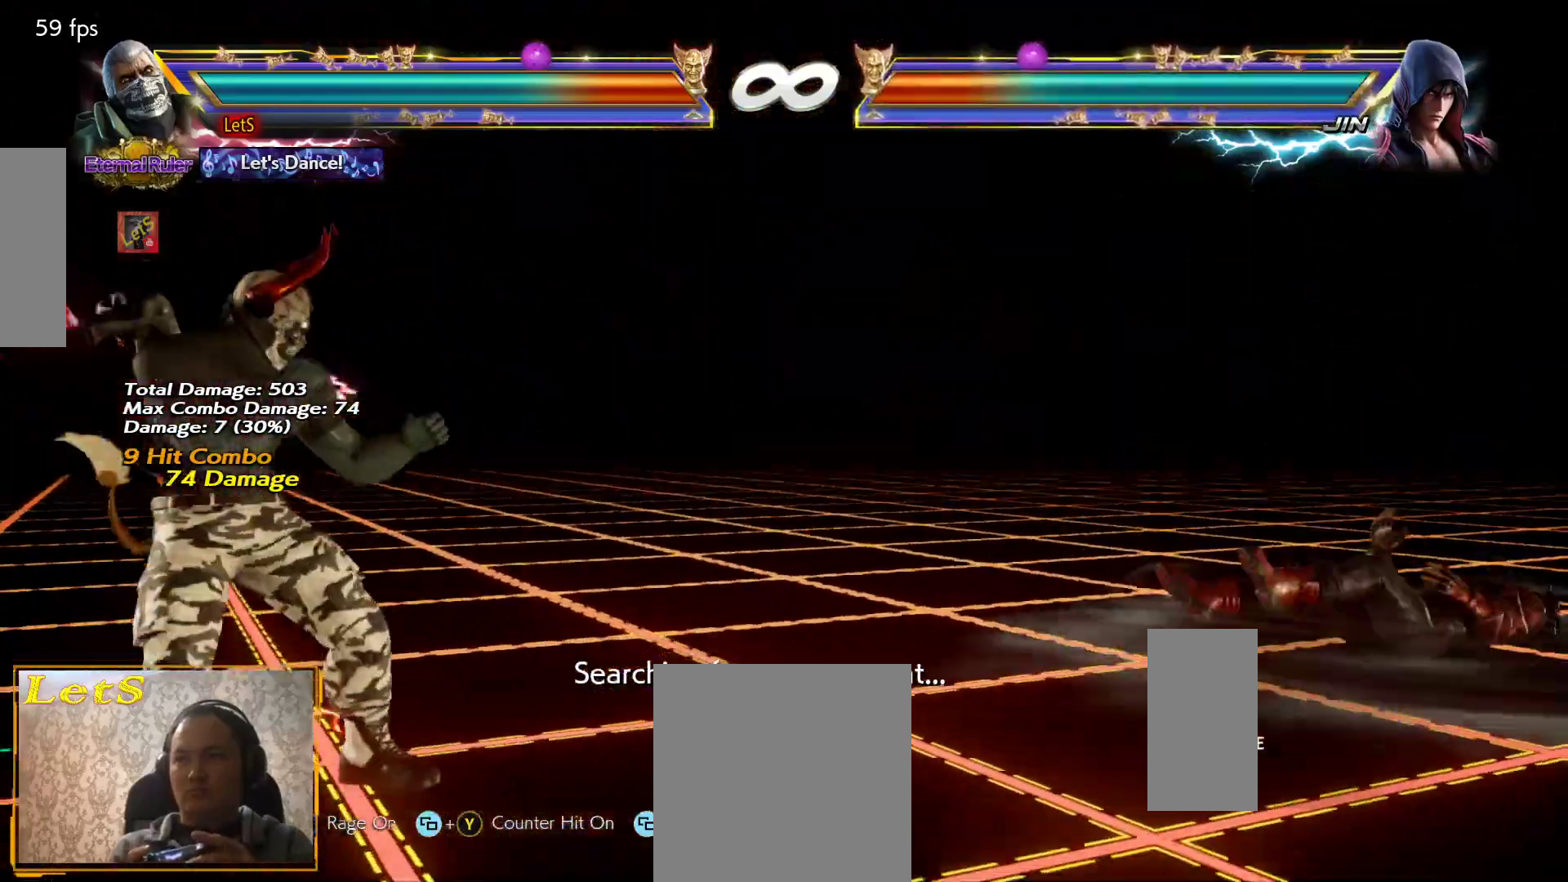
{"dt_ms": 500, "buttons": [], "left_stick": "center", "right_stick": "center", "events": [[67, "DPAD_RIGHT", "down"], [100, "DPAD_RIGHT", "up"], [167, "DPAD_RIGHT", "down"], [500, "DPAD_RIGHT", "up"]]}